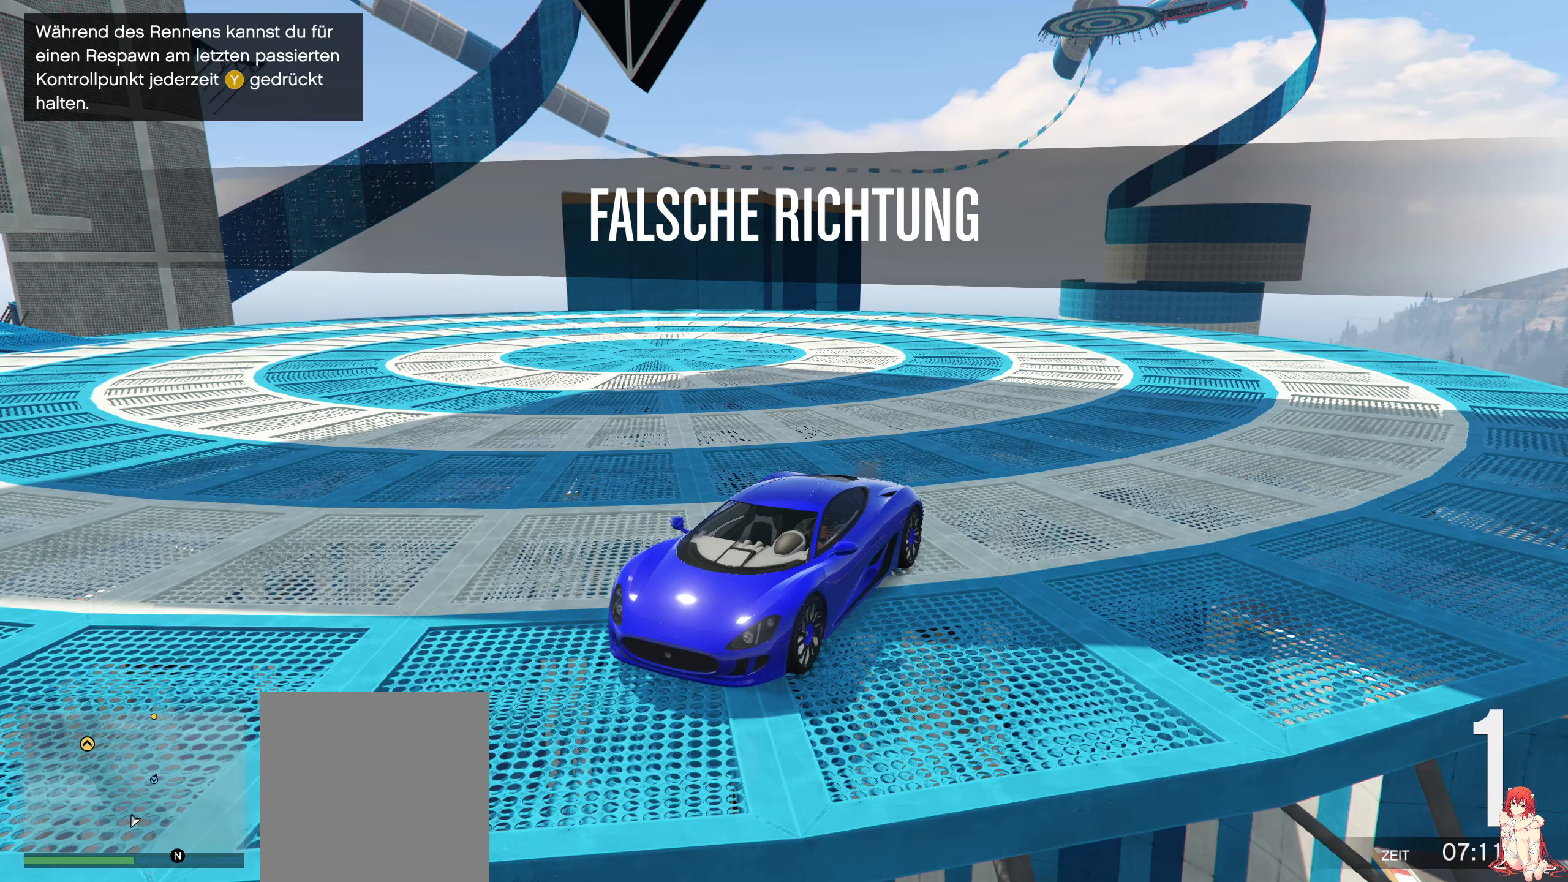
Gameplay with a controller (Xbox layout); each line is a JSON object with the inputs held at the frame after it. "events" lists button and stick changes between this image and that frame as [ms after this image, input, new state], when the widget could be followed in between.
{"buttons": [], "left_stick": "center", "right_stick": "center", "events": []}
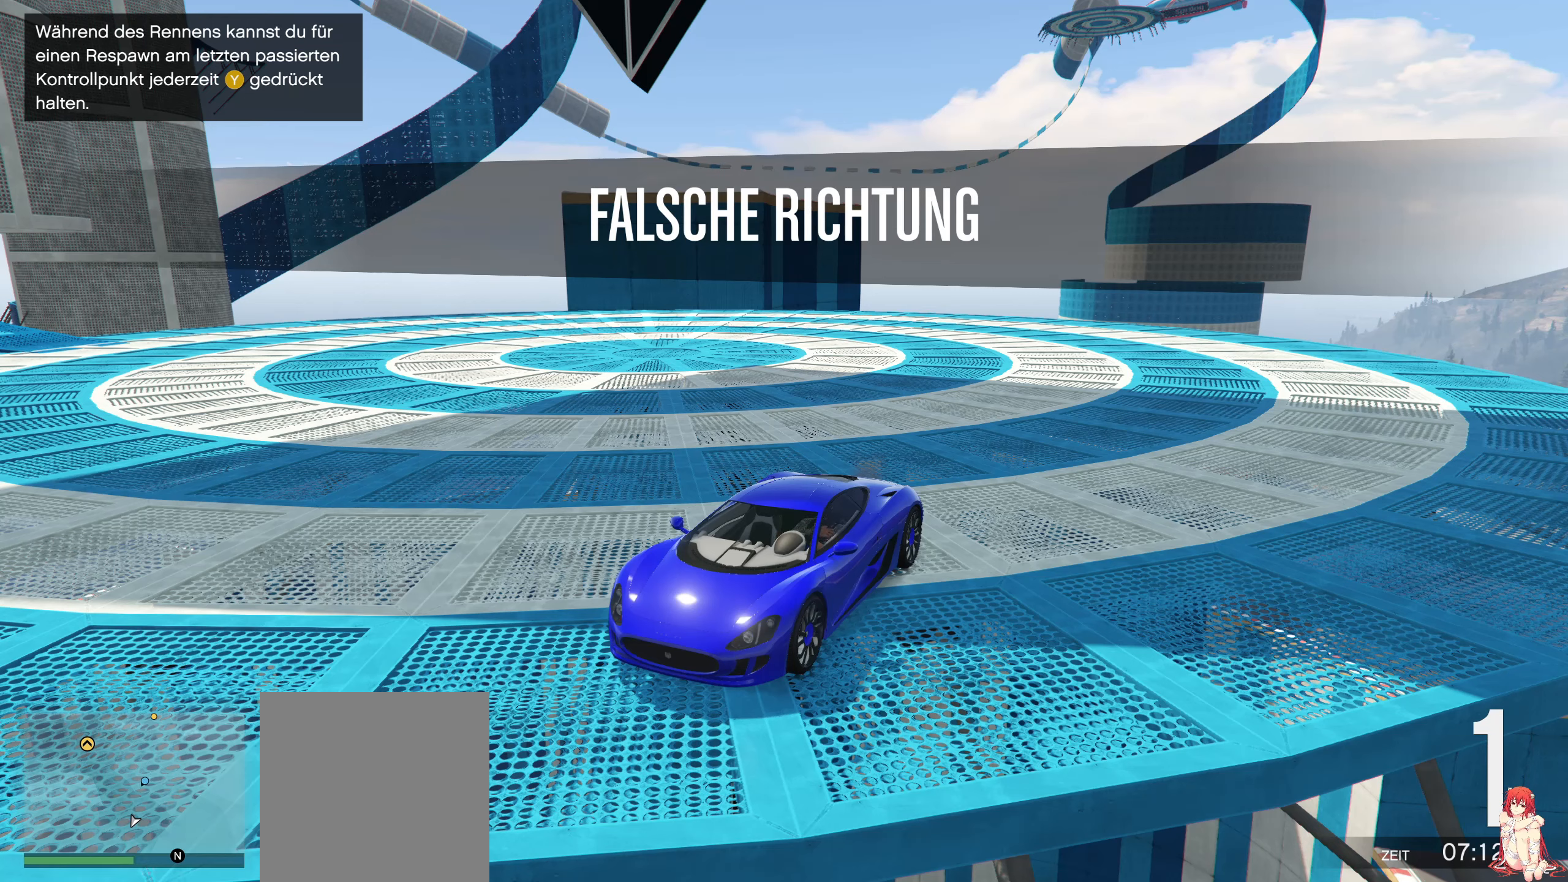
{"buttons": [], "left_stick": "center", "right_stick": "center", "events": []}
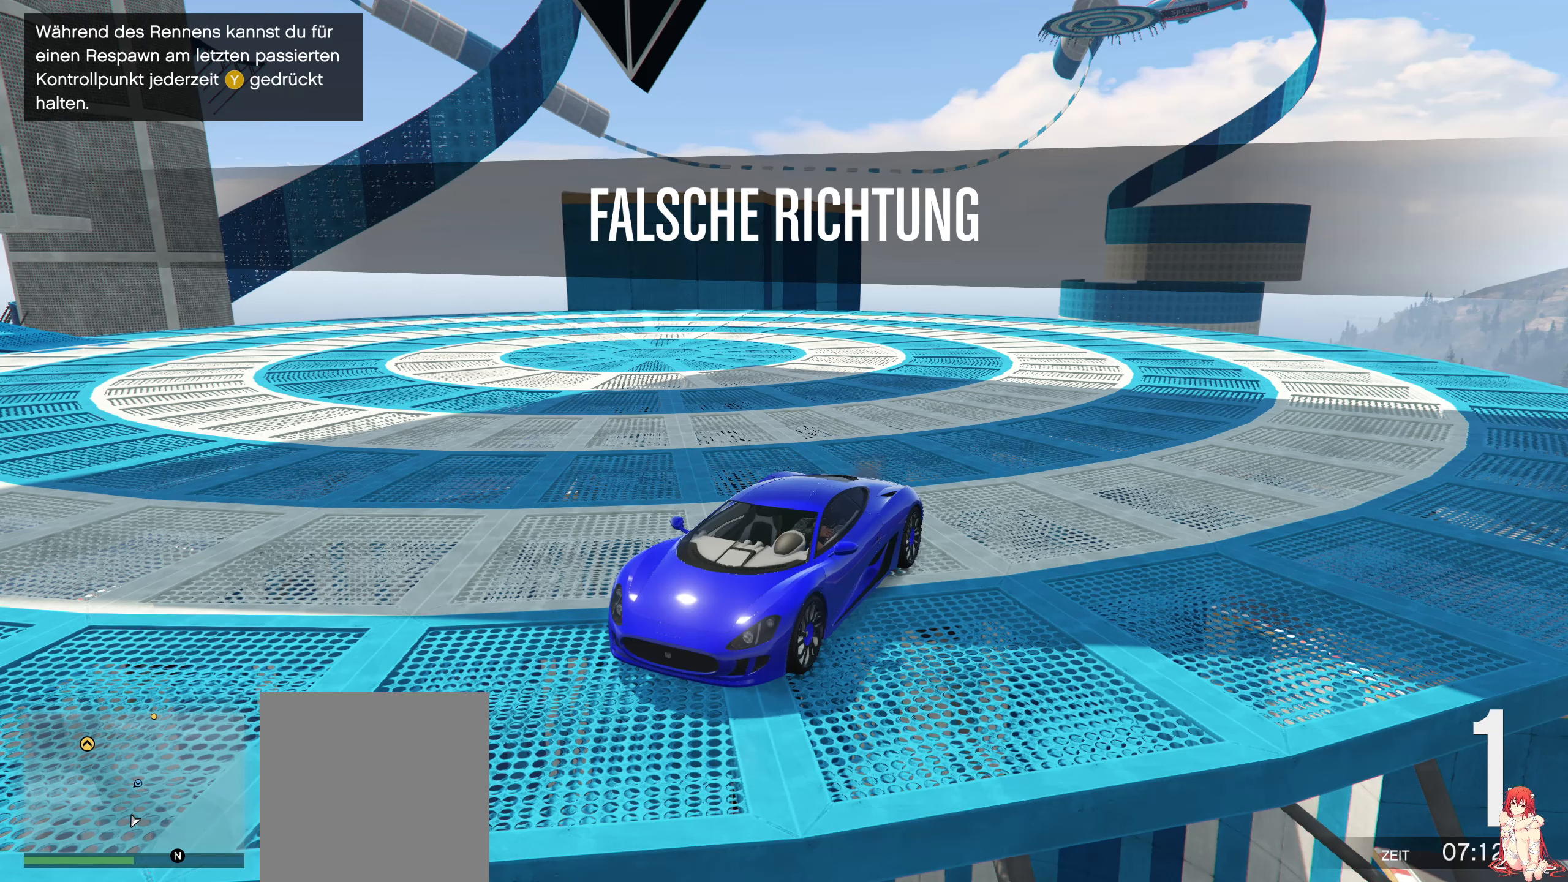
{"buttons": [], "left_stick": "center", "right_stick": "center", "events": []}
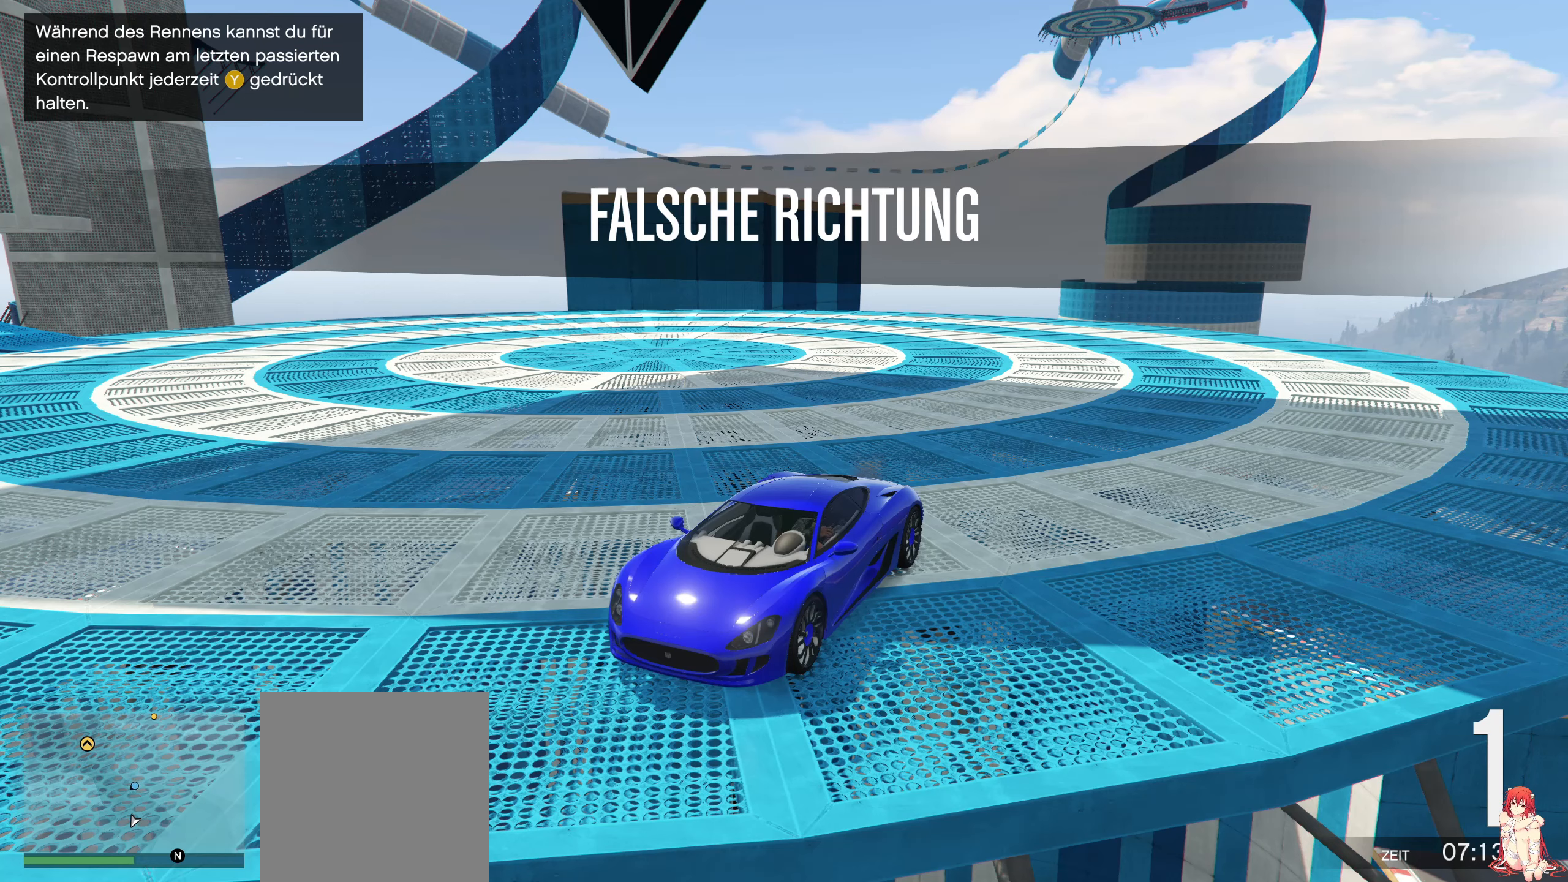
{"buttons": [], "left_stick": "center", "right_stick": "center", "events": []}
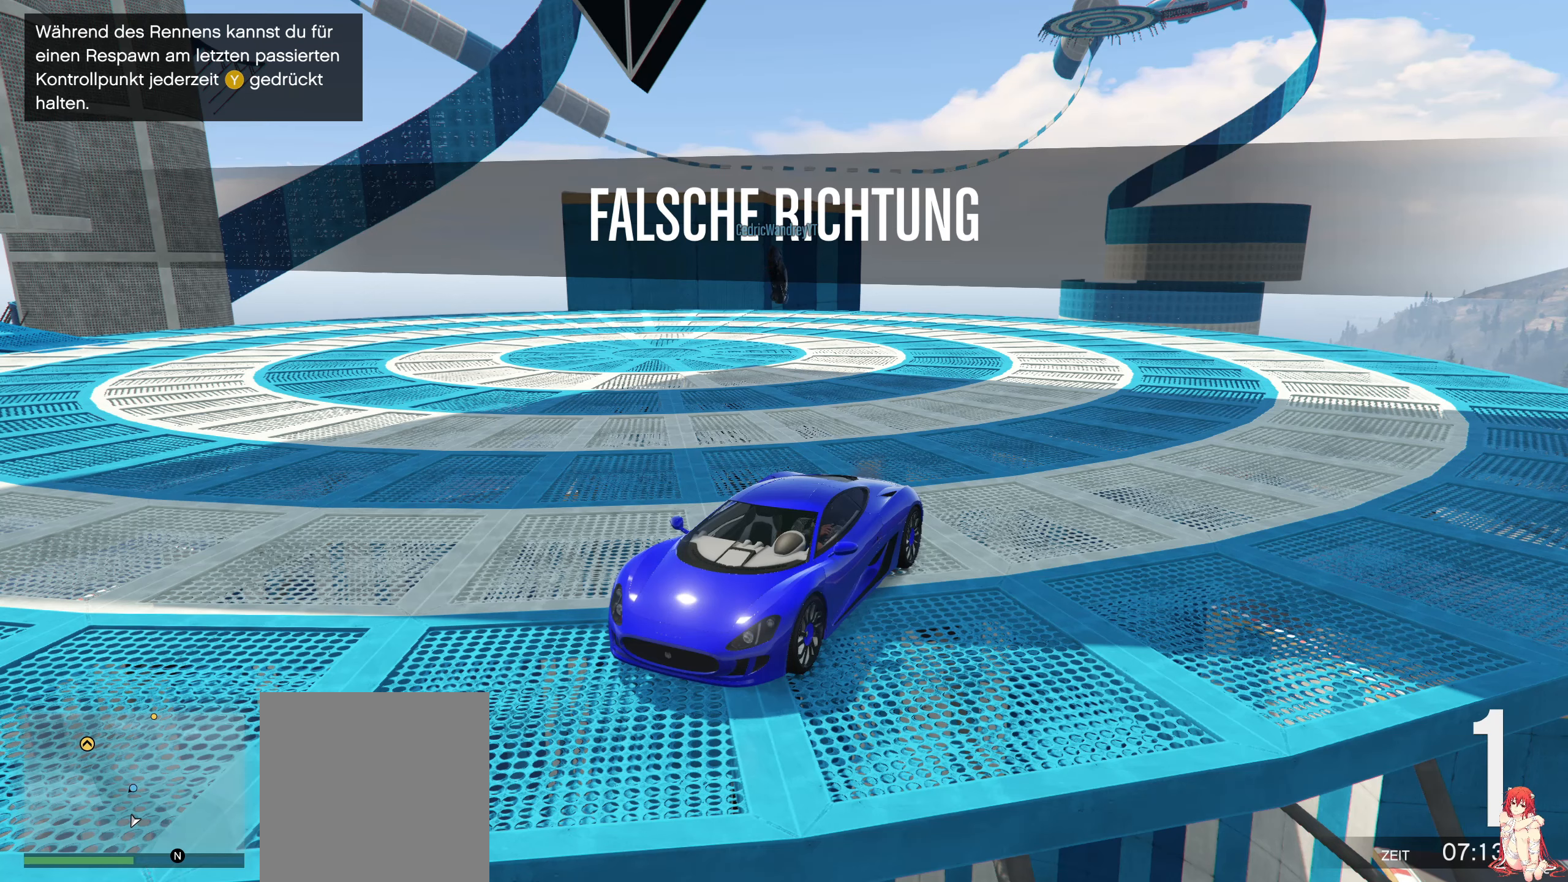
{"buttons": [], "left_stick": "center", "right_stick": "center", "events": []}
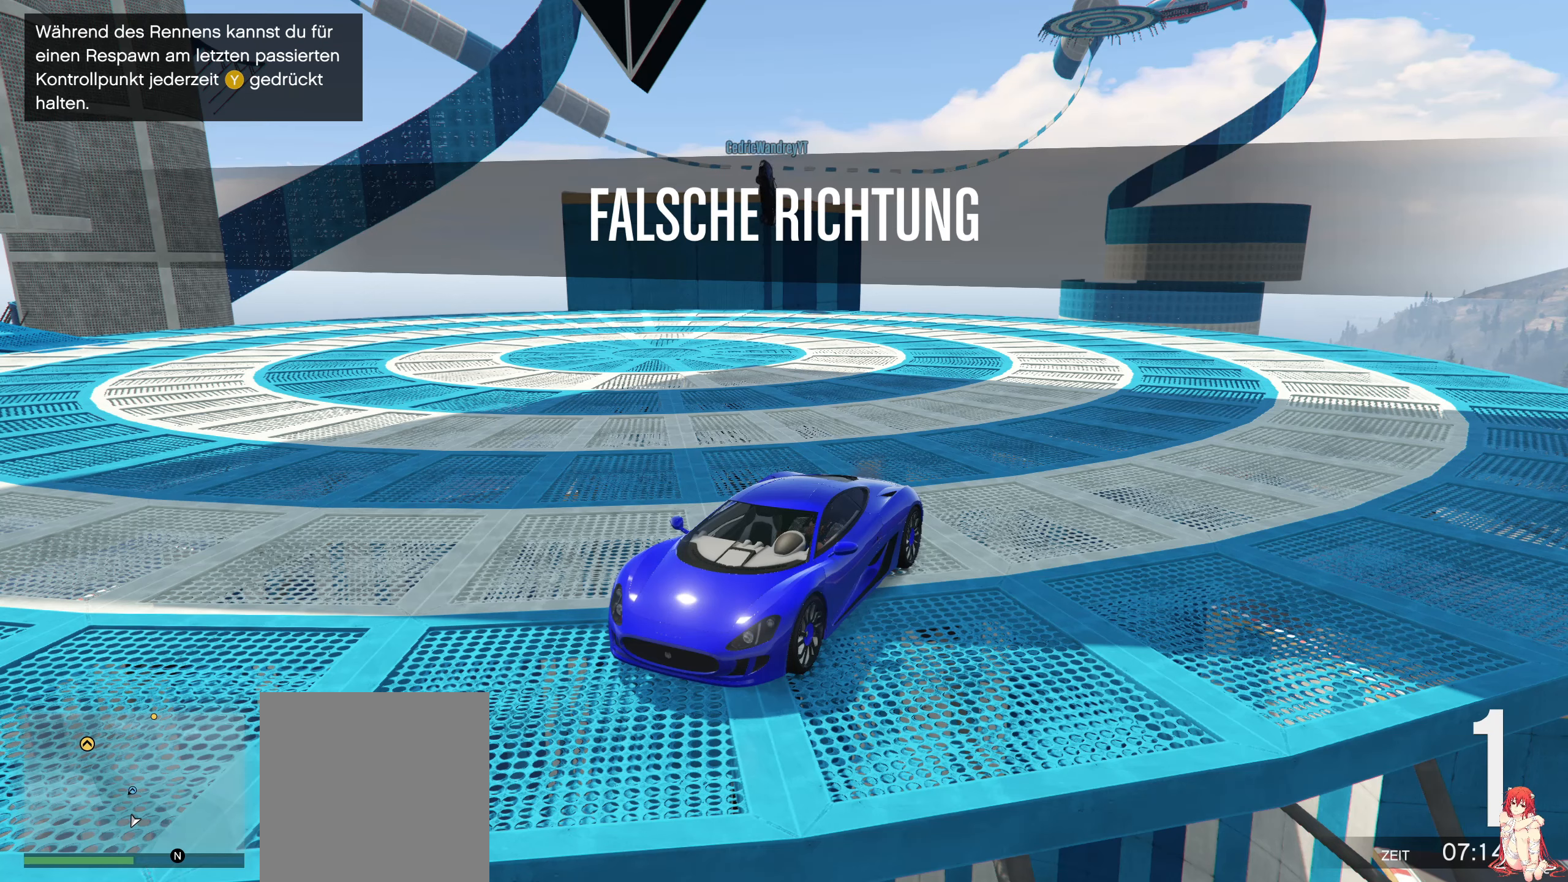
{"buttons": [], "left_stick": "center", "right_stick": "center", "events": []}
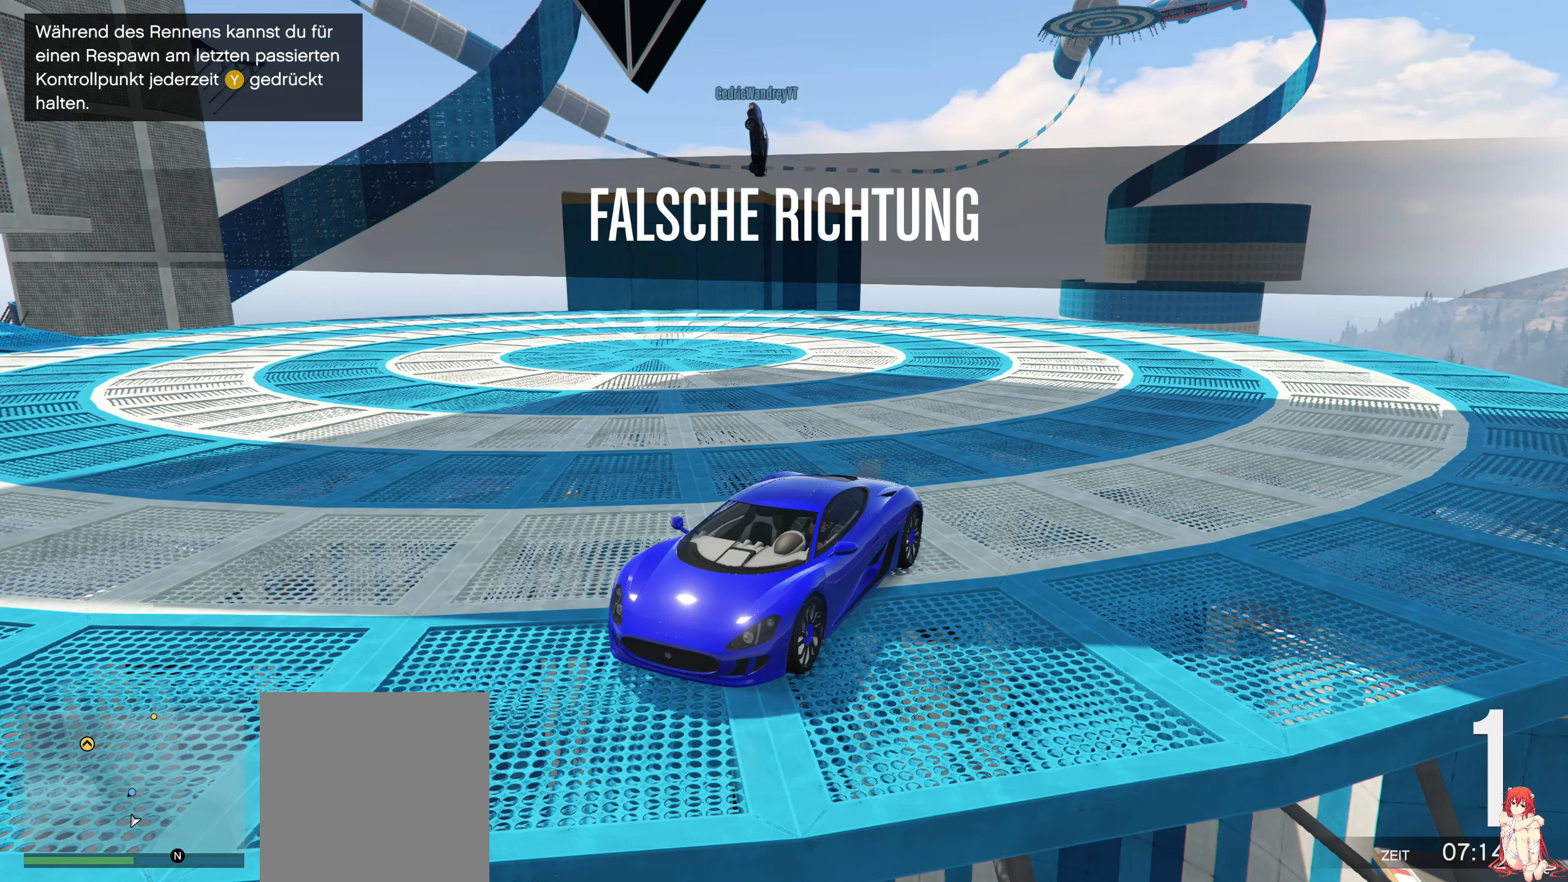
{"buttons": [], "left_stick": "center", "right_stick": "center", "events": []}
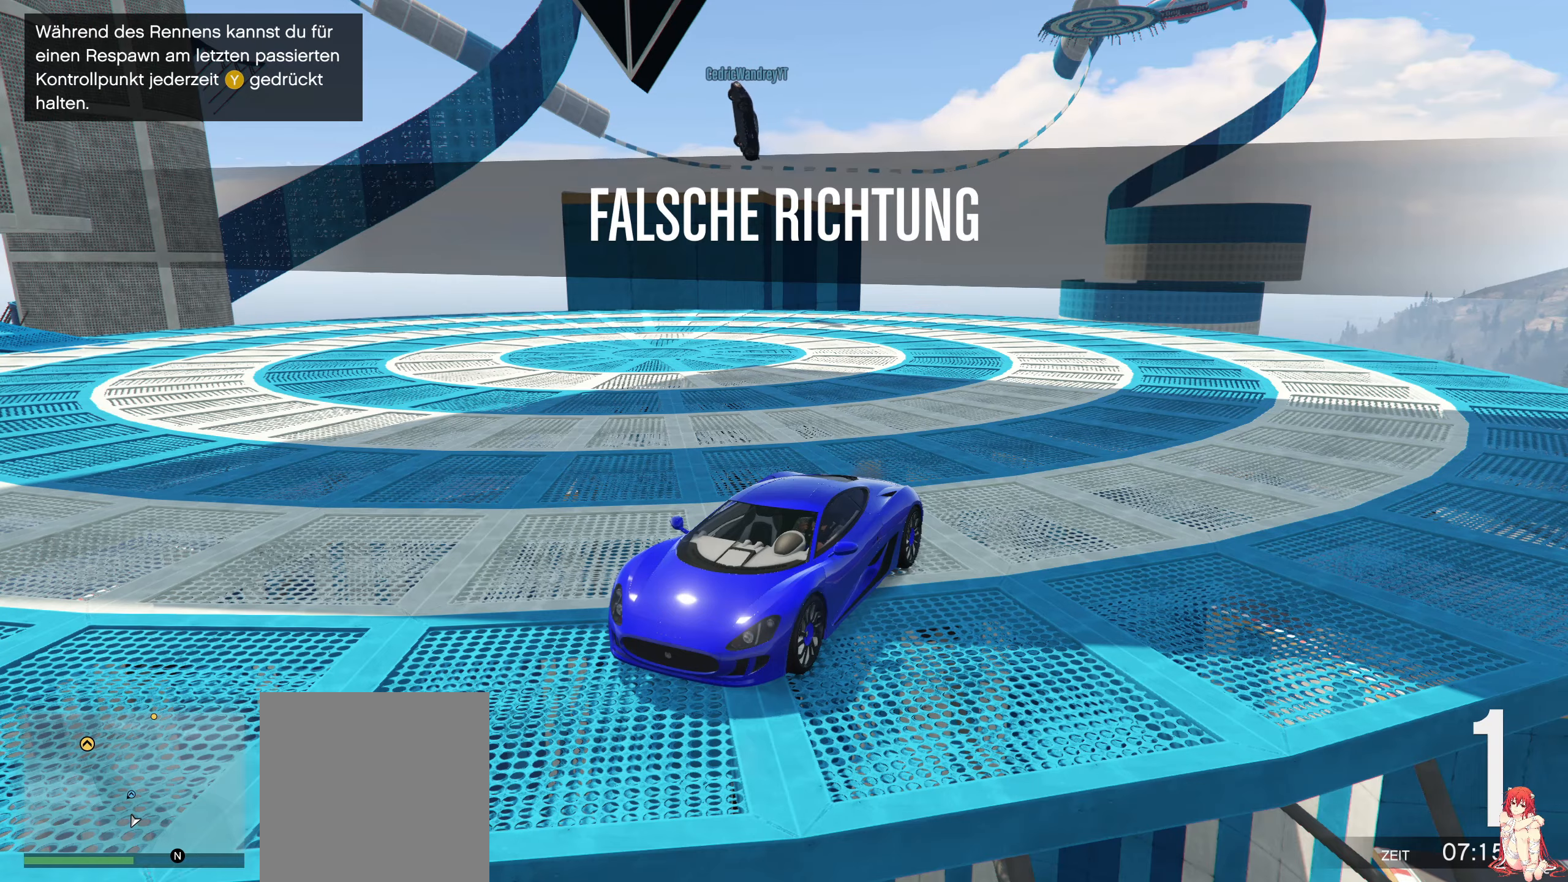
{"buttons": [], "left_stick": "center", "right_stick": "center", "events": []}
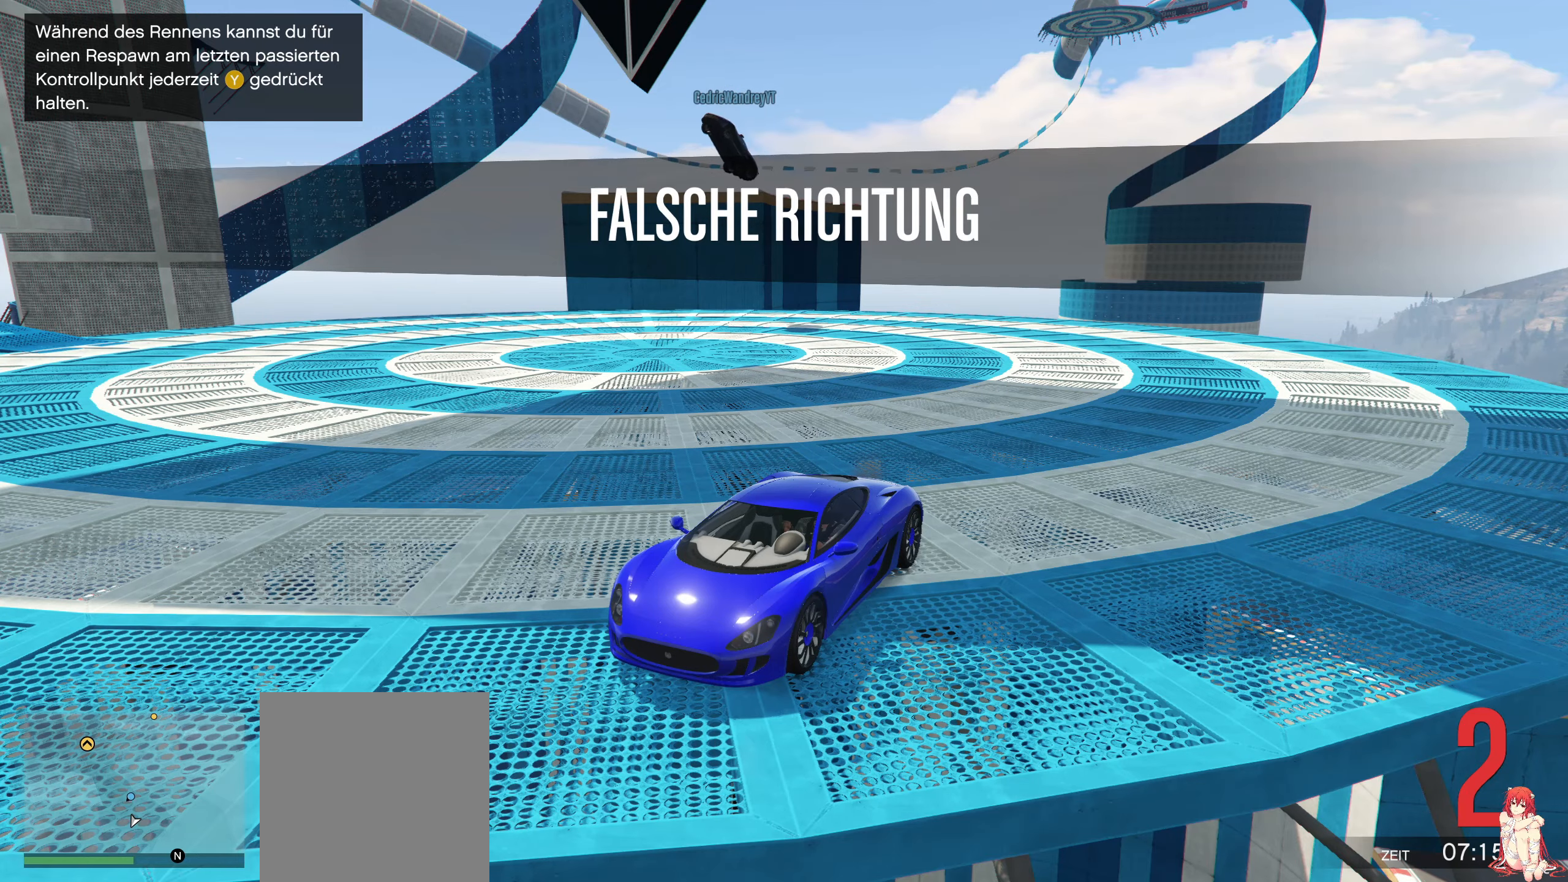
{"buttons": [], "left_stick": "center", "right_stick": "left", "events": [[467, "right_stick", "left"]]}
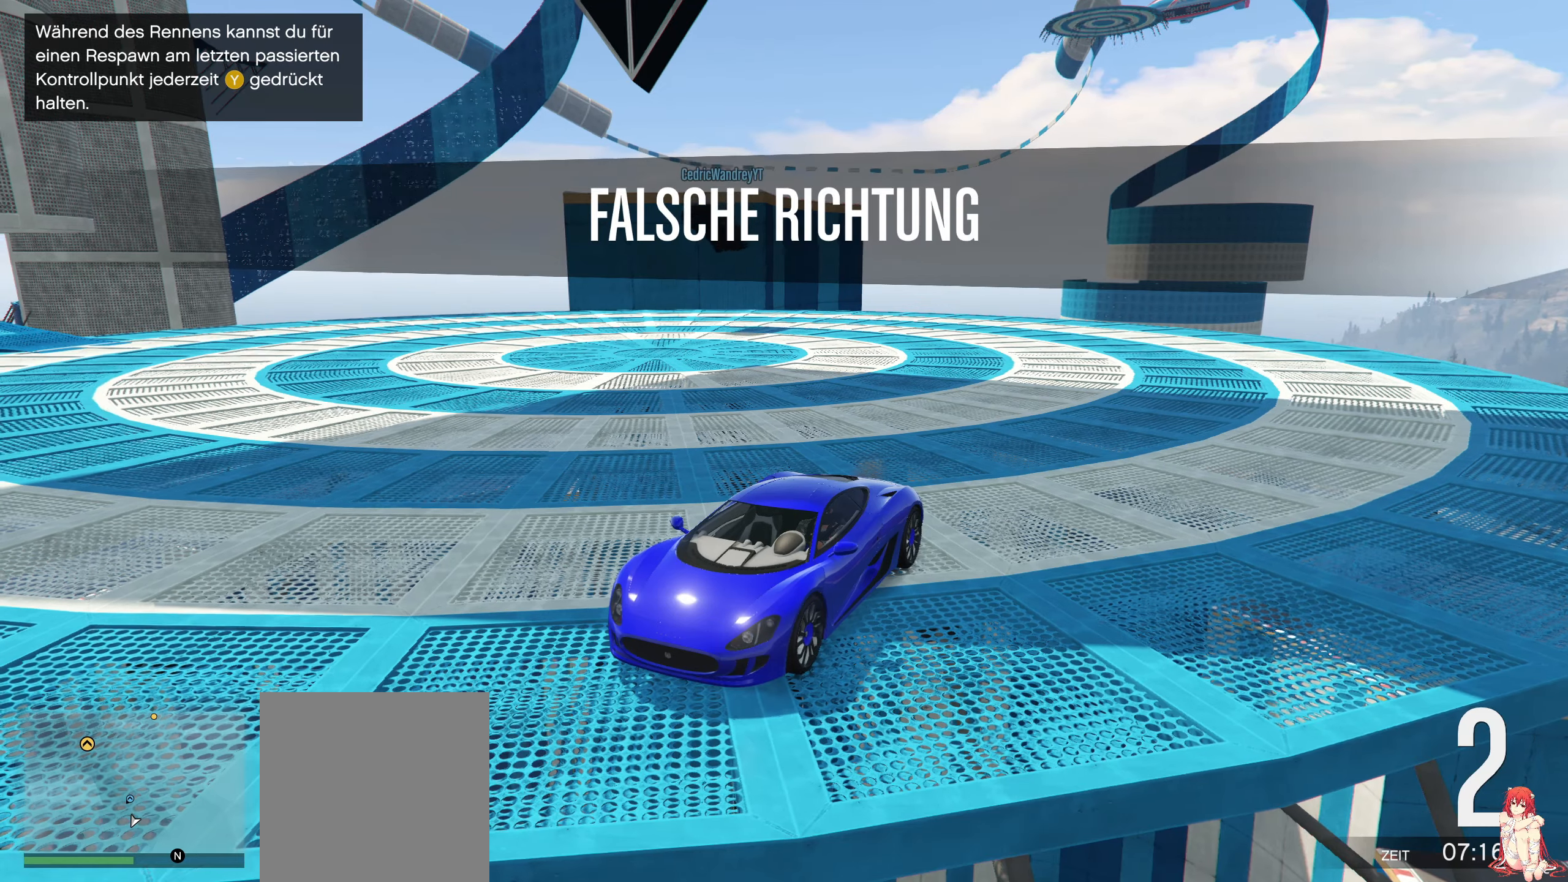
{"buttons": ["L2"], "left_stick": "left", "right_stick": "left", "events": [[250, "L2", "down"], [317, "left_stick", "left"]]}
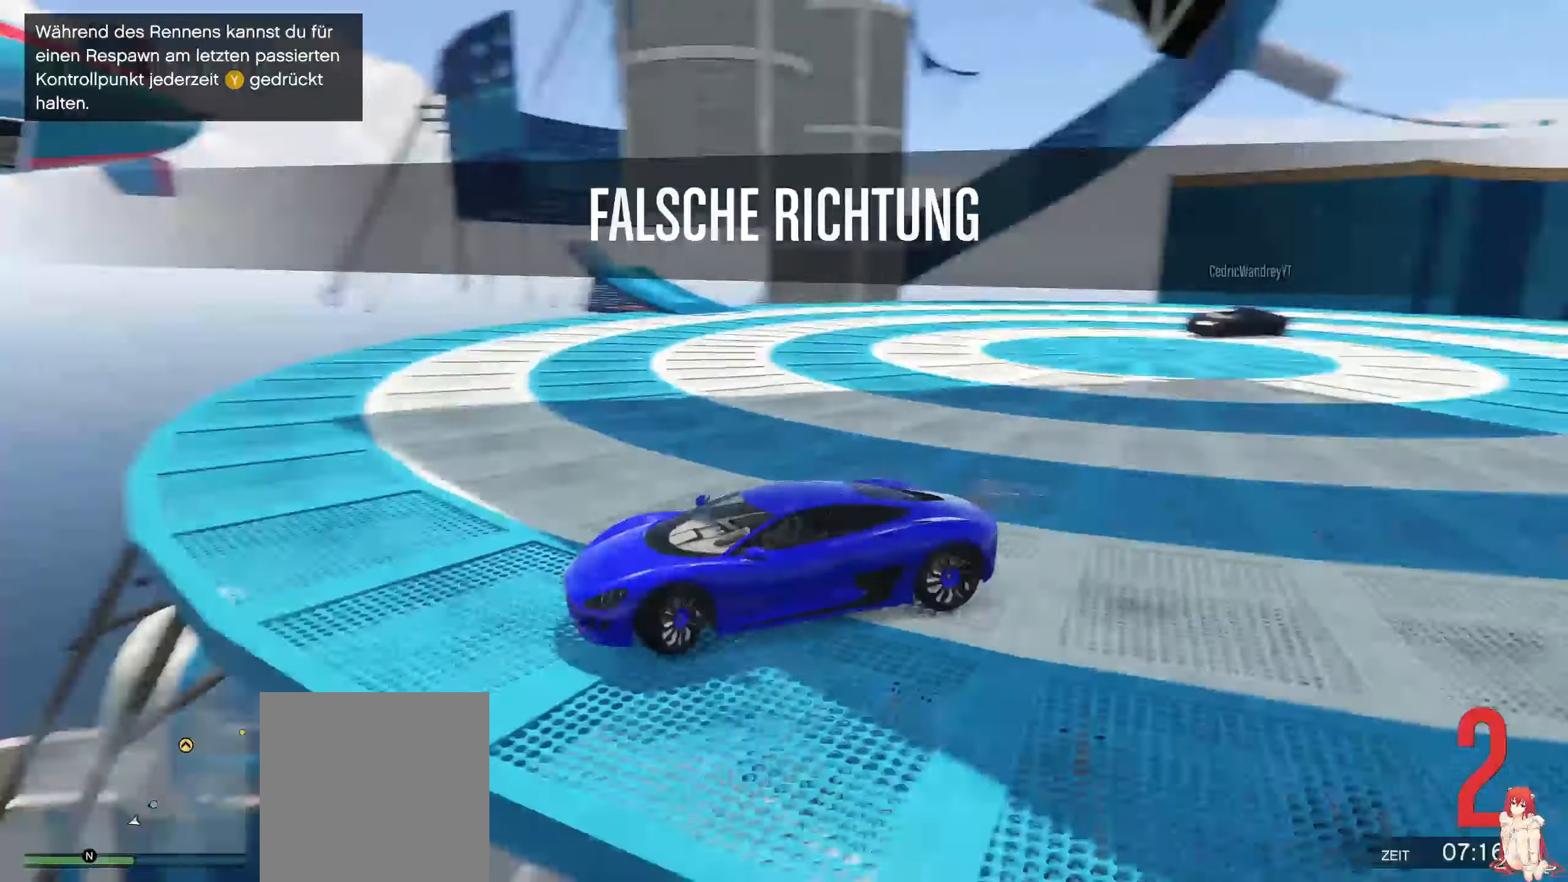
{"buttons": ["L2"], "left_stick": "left", "right_stick": "center", "events": [[167, "left_stick", "center"], [267, "right_stick", "center"], [417, "left_stick", "left"]]}
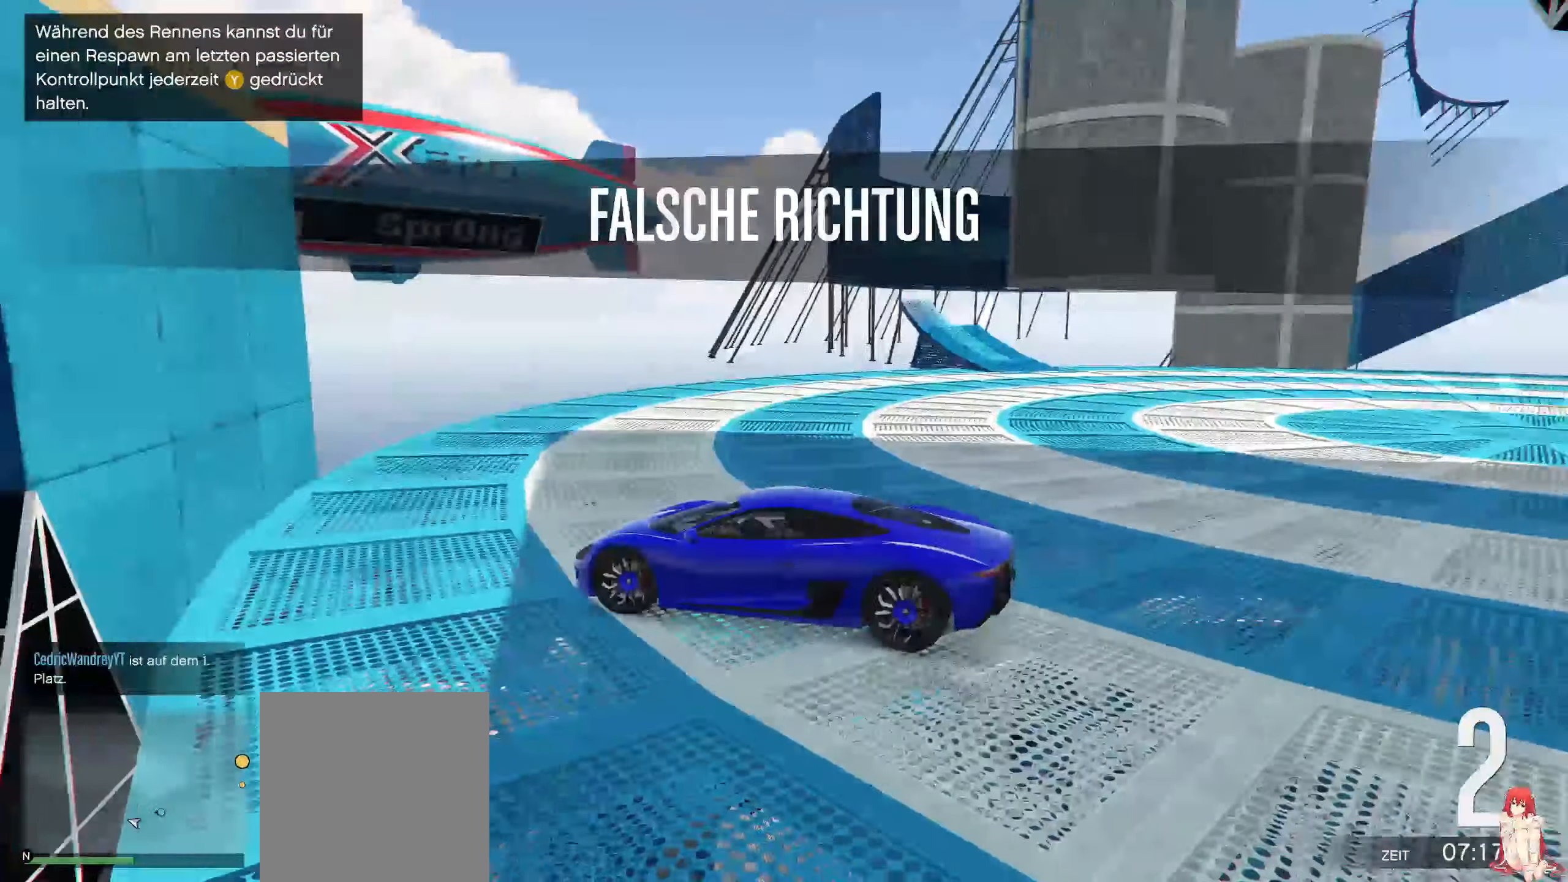
{"buttons": ["R2"], "left_stick": "center", "right_stick": "left", "events": [[317, "left_stick", "center"], [317, "right_stick", "left"], [350, "L2", "up"], [467, "R2", "down"]]}
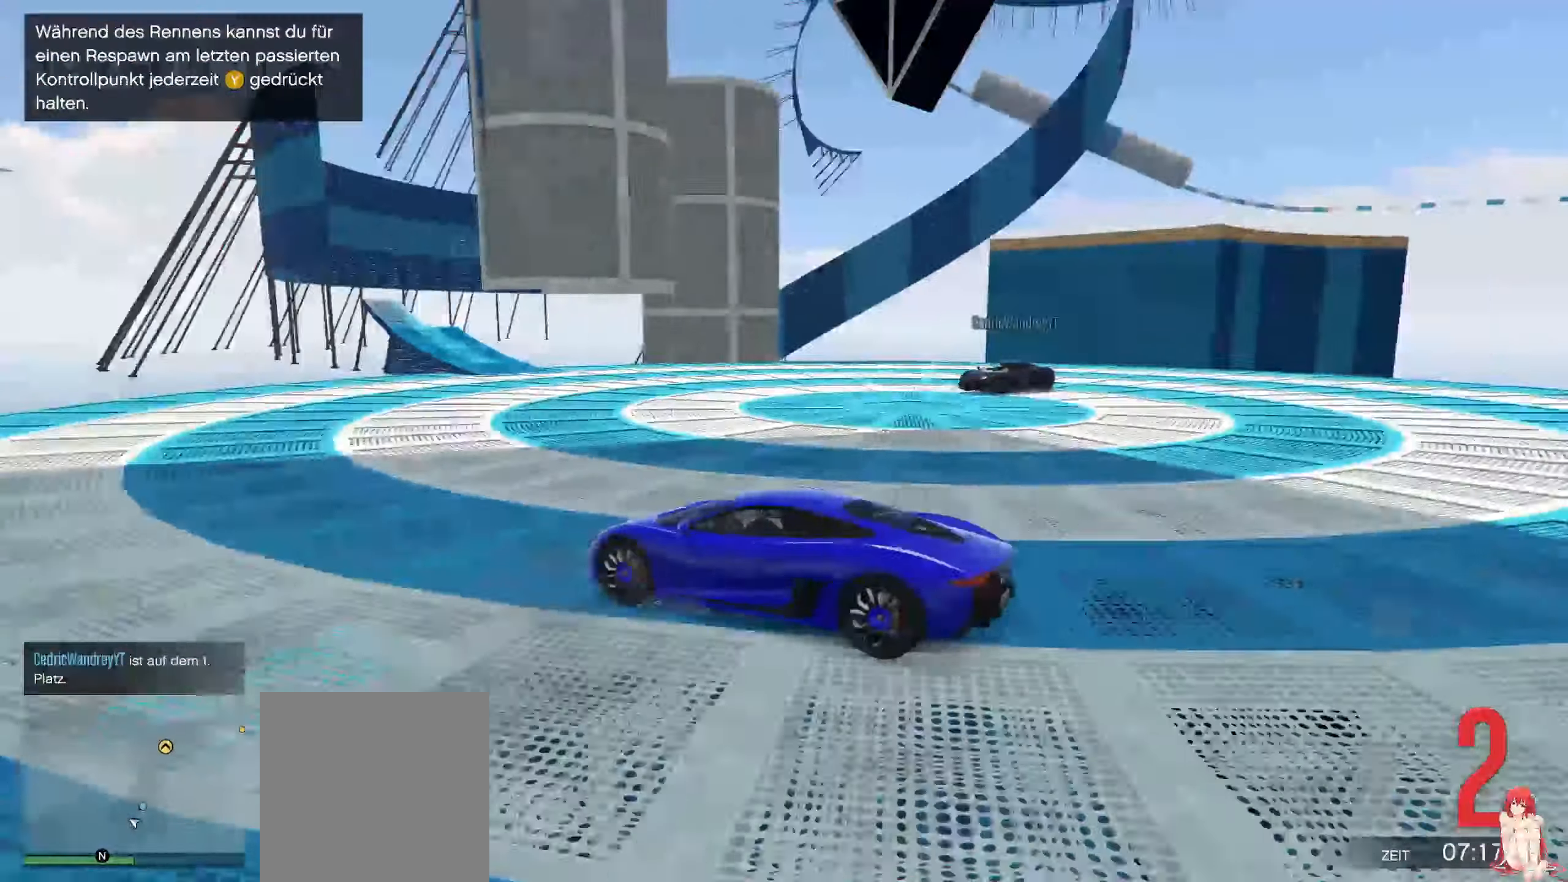
{"buttons": ["R2"], "left_stick": "center", "right_stick": "center", "events": [[117, "left_stick", "up-right"], [350, "left_stick", "center"], [350, "right_stick", "up-left"], [500, "right_stick", "center"]]}
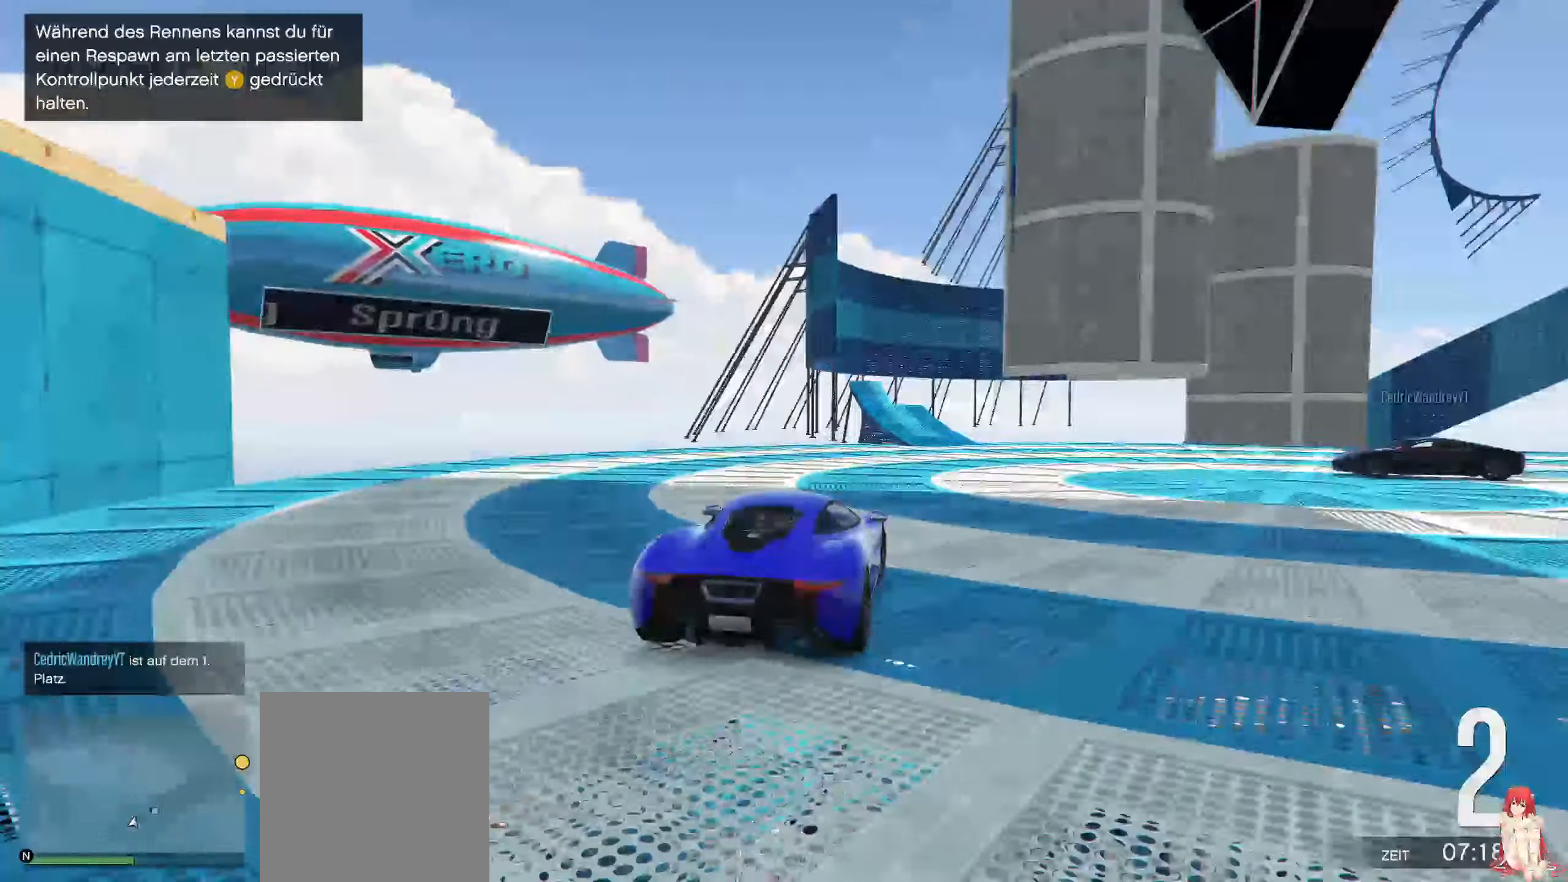
{"buttons": ["R2"], "left_stick": "center", "right_stick": "center", "events": [[67, "right_stick", "up"], [367, "right_stick", "center"]]}
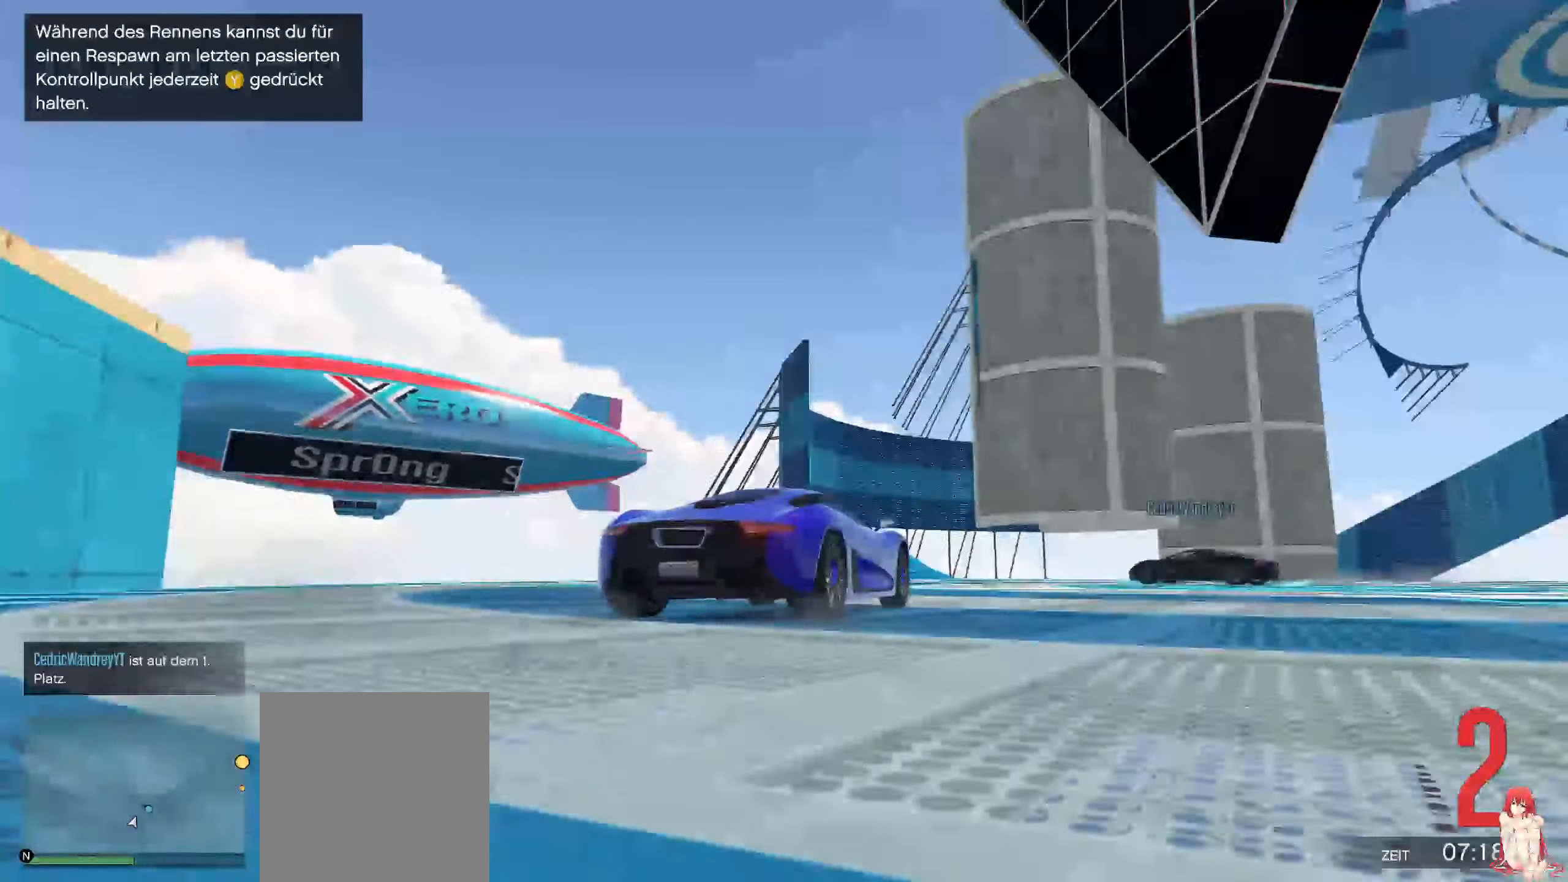
{"buttons": ["R2"], "left_stick": "center", "right_stick": "center", "events": [[267, "left_stick", "left"], [350, "left_stick", "center"]]}
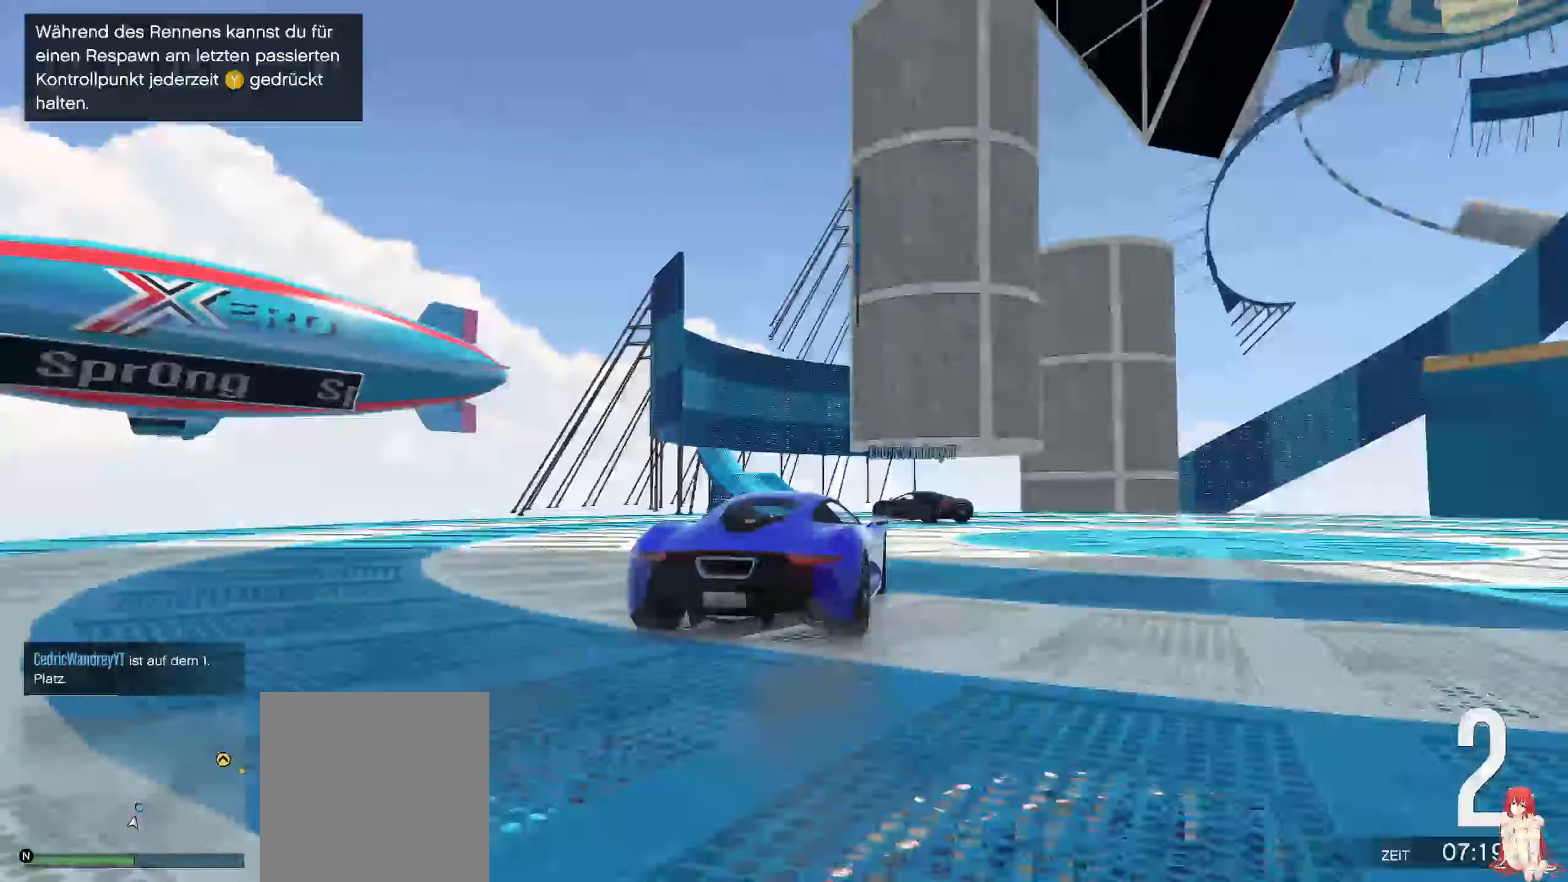
{"buttons": ["R2"], "left_stick": "center", "right_stick": "center", "events": [[200, "left_stick", "down-left"], [317, "left_stick", "center"]]}
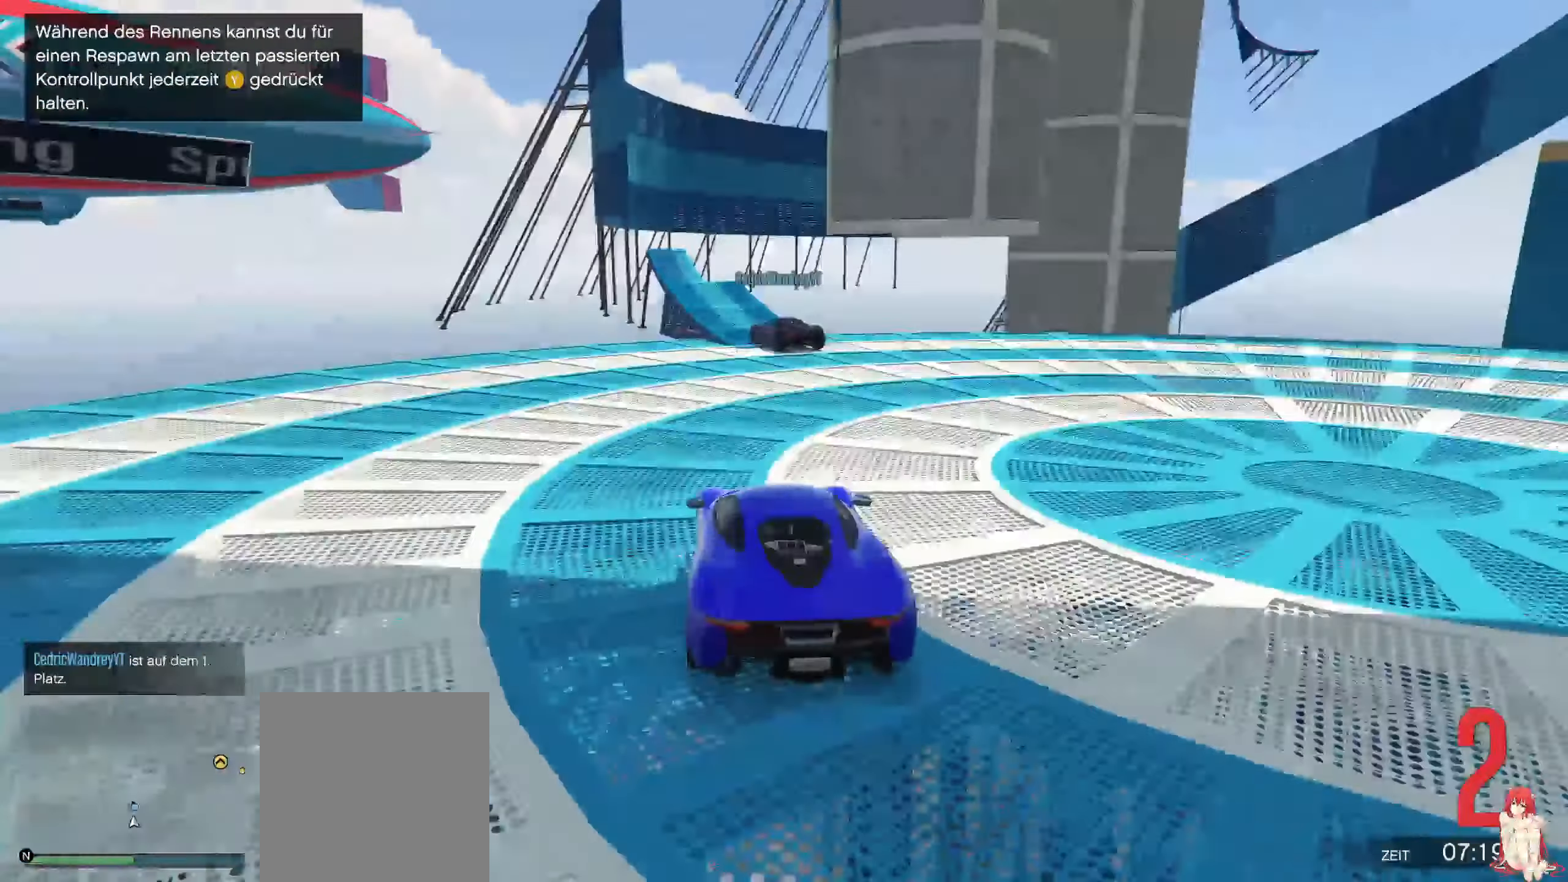
{"buttons": ["R2"], "left_stick": "center", "right_stick": "center", "events": [[100, "left_stick", "up-right"], [217, "left_stick", "center"]]}
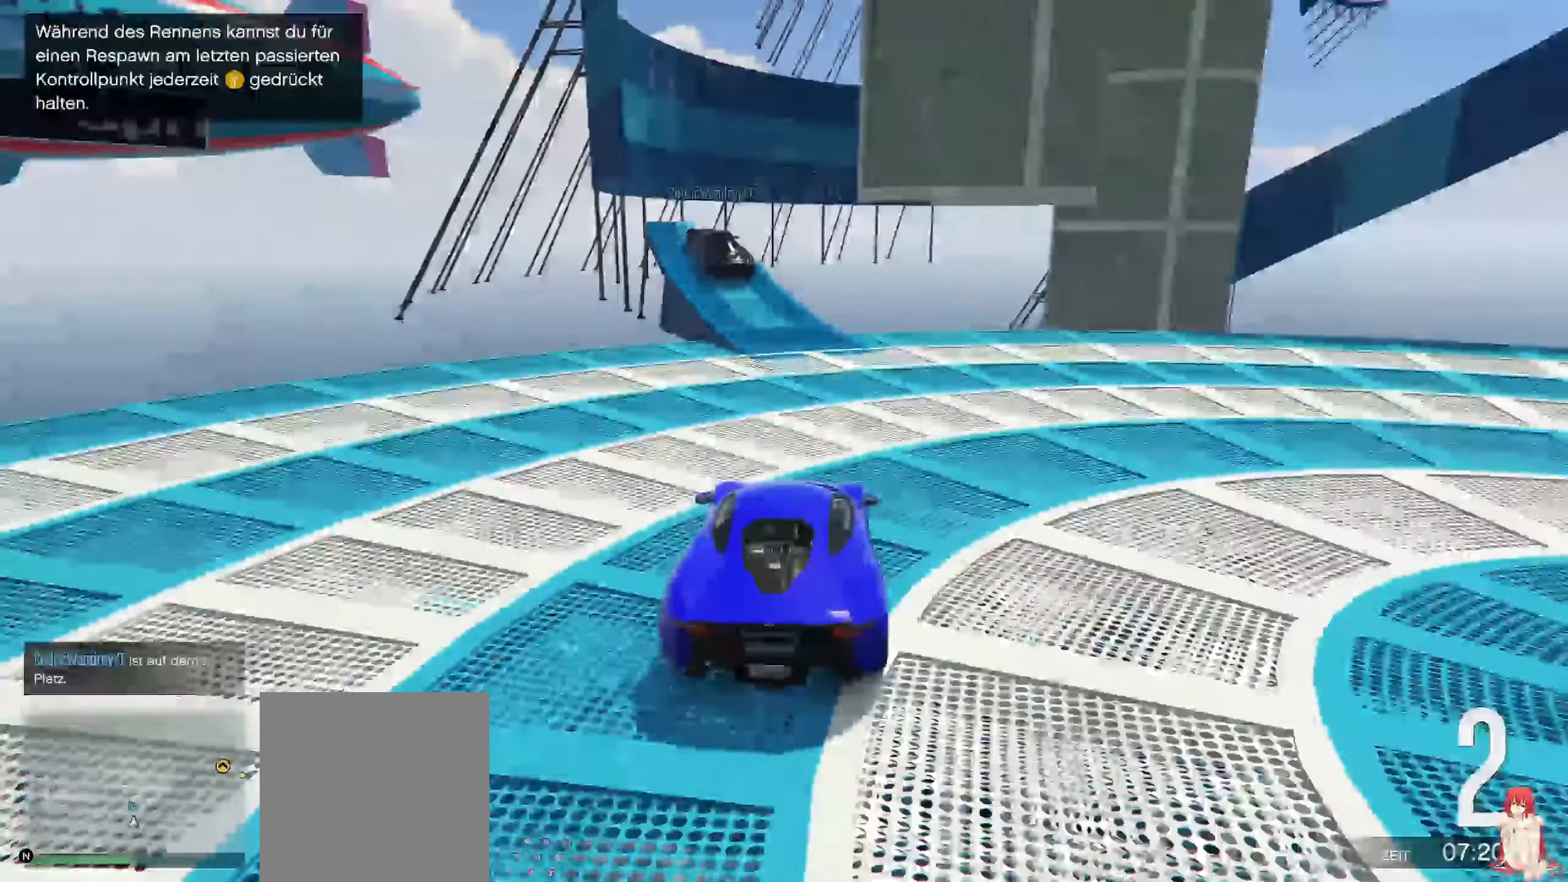
{"buttons": ["R2"], "left_stick": "left", "right_stick": "center", "events": [[117, "left_stick", "left"], [167, "left_stick", "center"], [450, "left_stick", "left"]]}
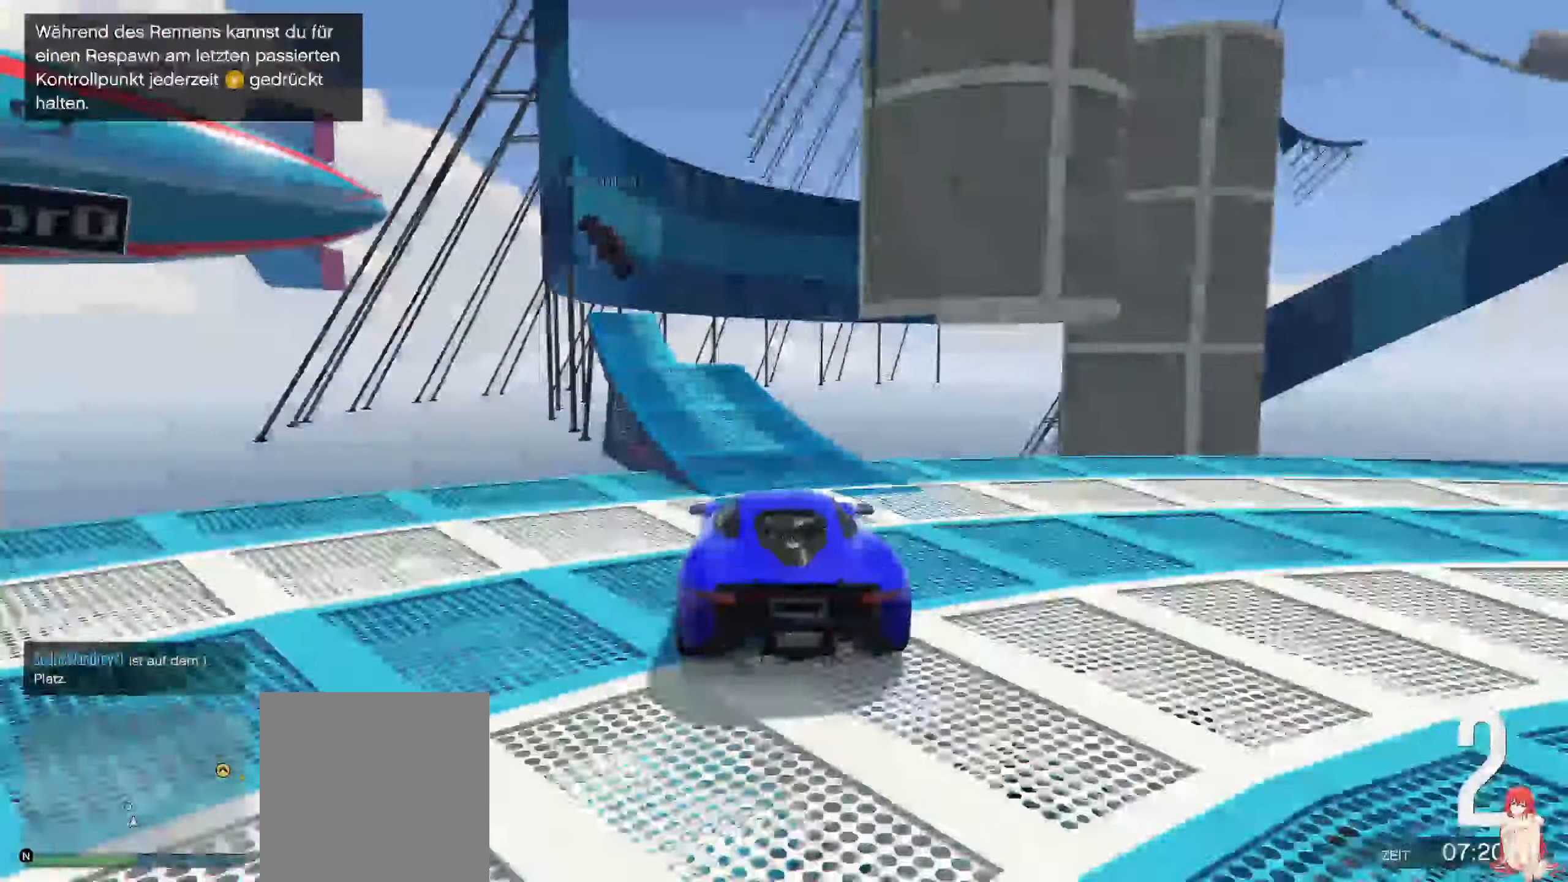
{"buttons": ["R2"], "left_stick": "center", "right_stick": "center", "events": [[67, "left_stick", "center"]]}
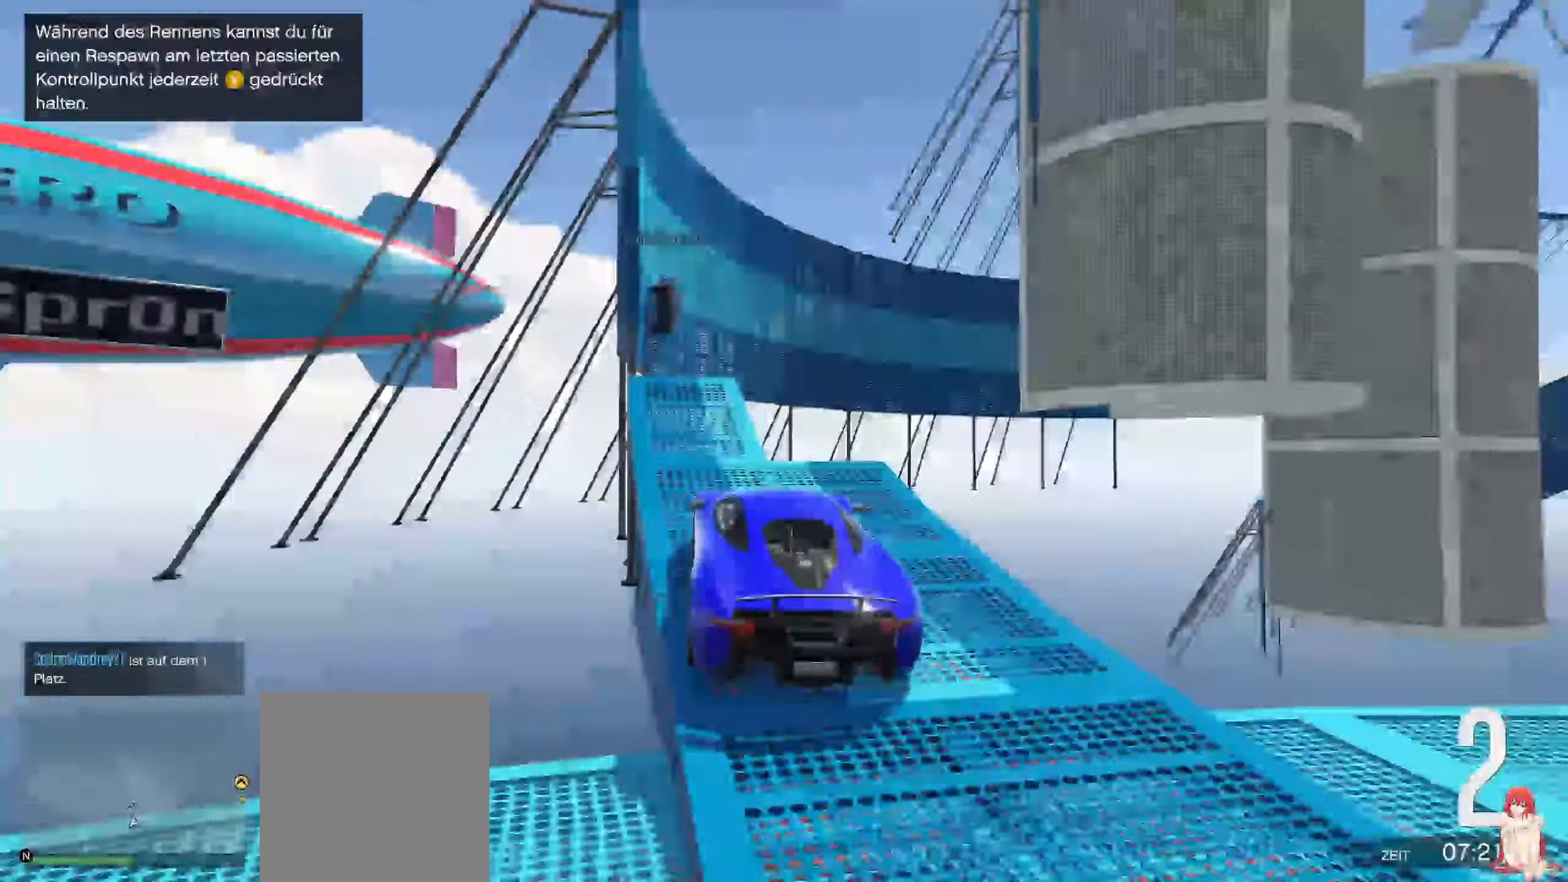
{"buttons": ["R2"], "left_stick": "down-left", "right_stick": "center", "events": [[467, "left_stick", "down-left"]]}
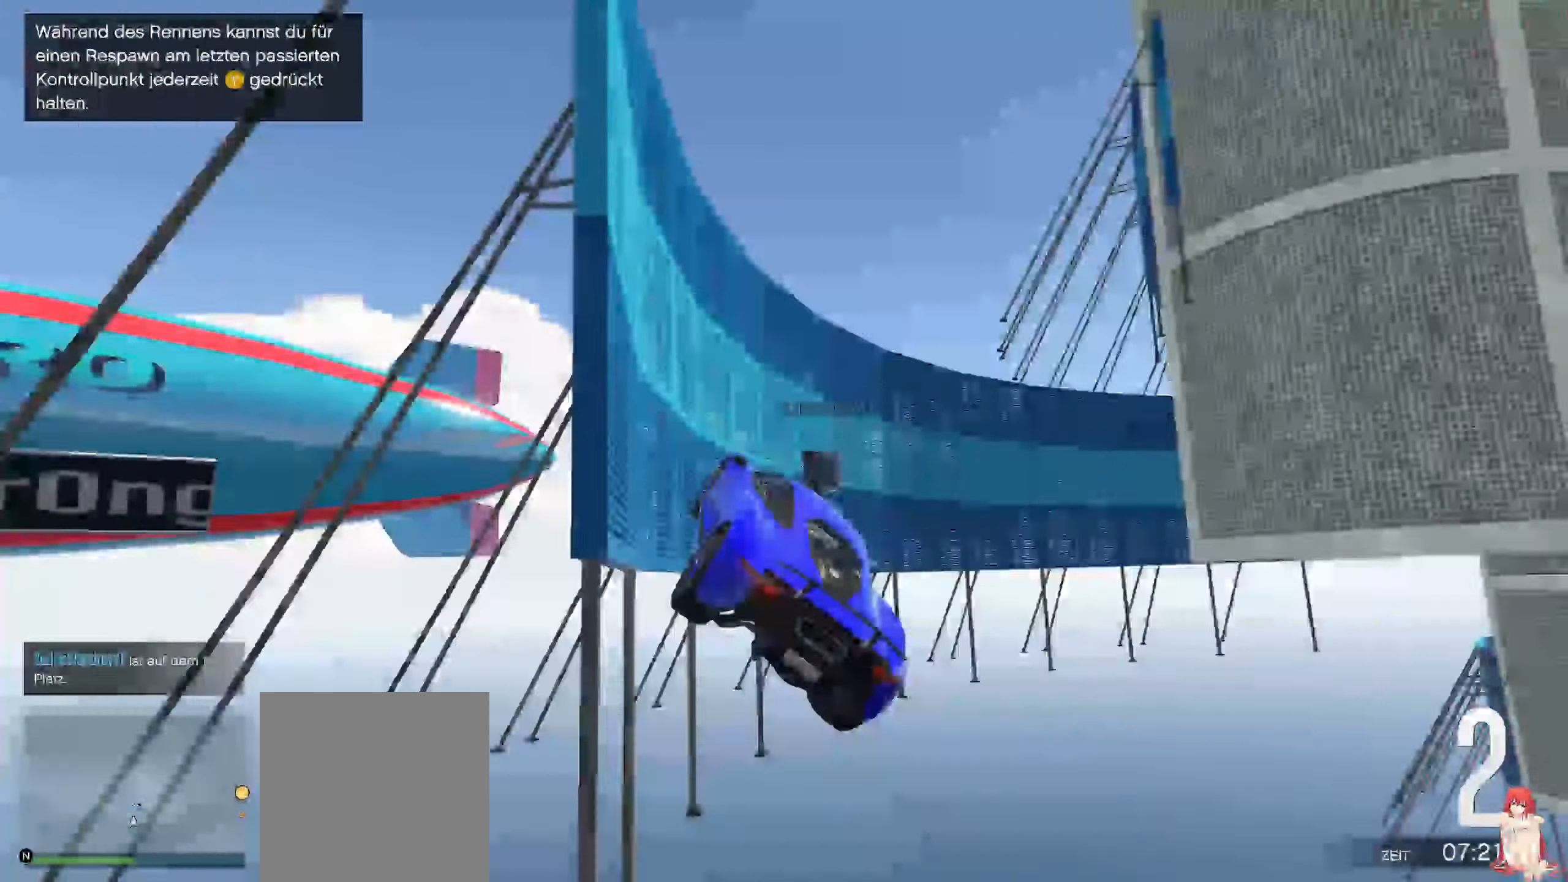
{"buttons": ["R2"], "left_stick": "down-left", "right_stick": "center", "events": []}
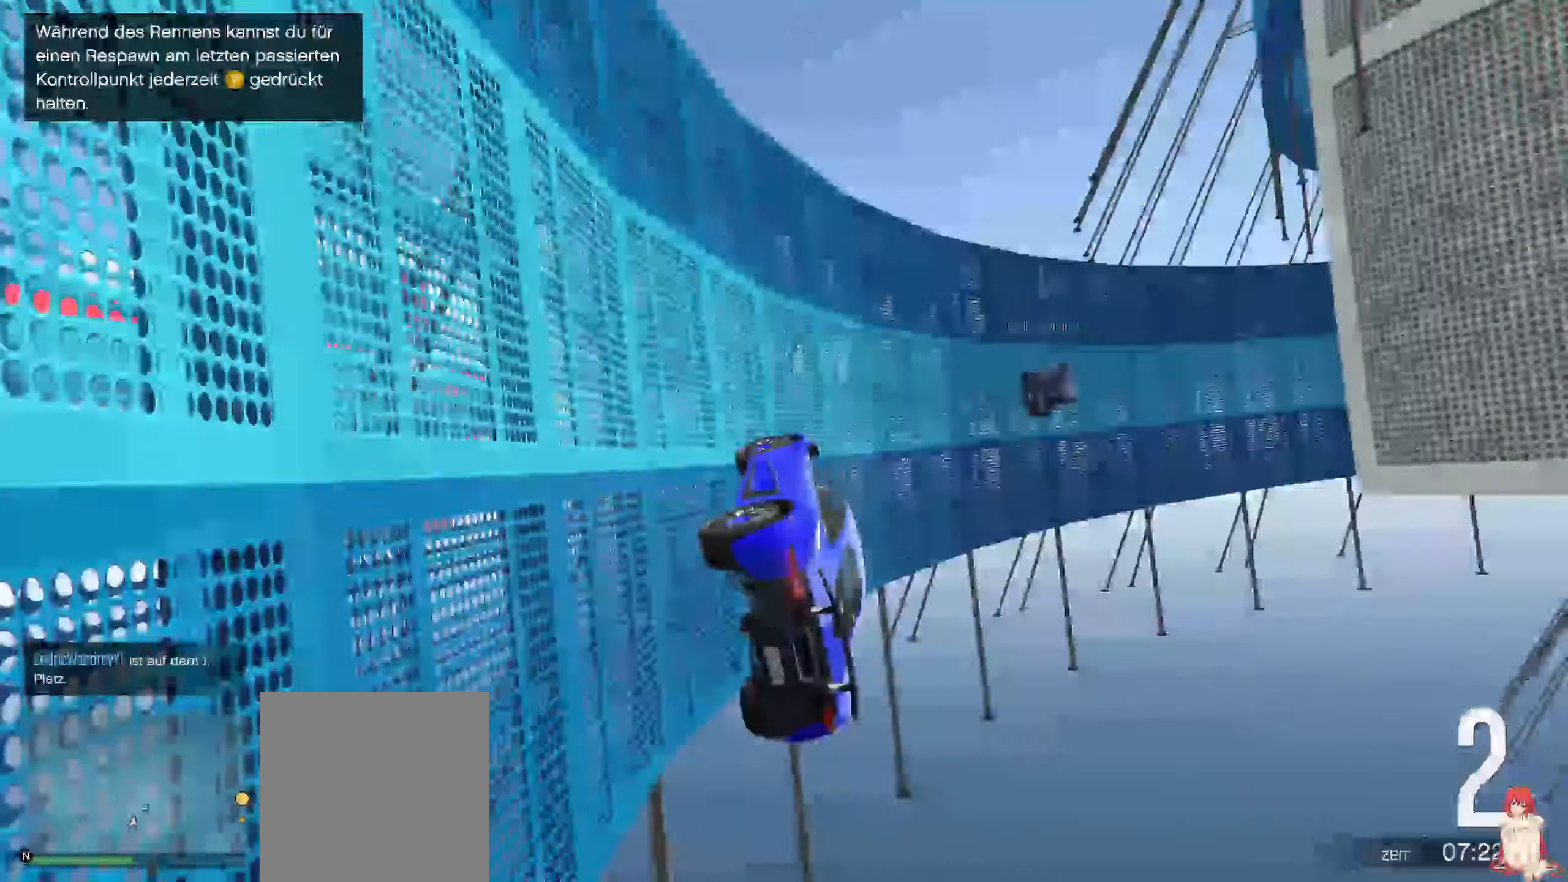
{"buttons": ["R2"], "left_stick": "center", "right_stick": "center", "events": [[167, "left_stick", "center"]]}
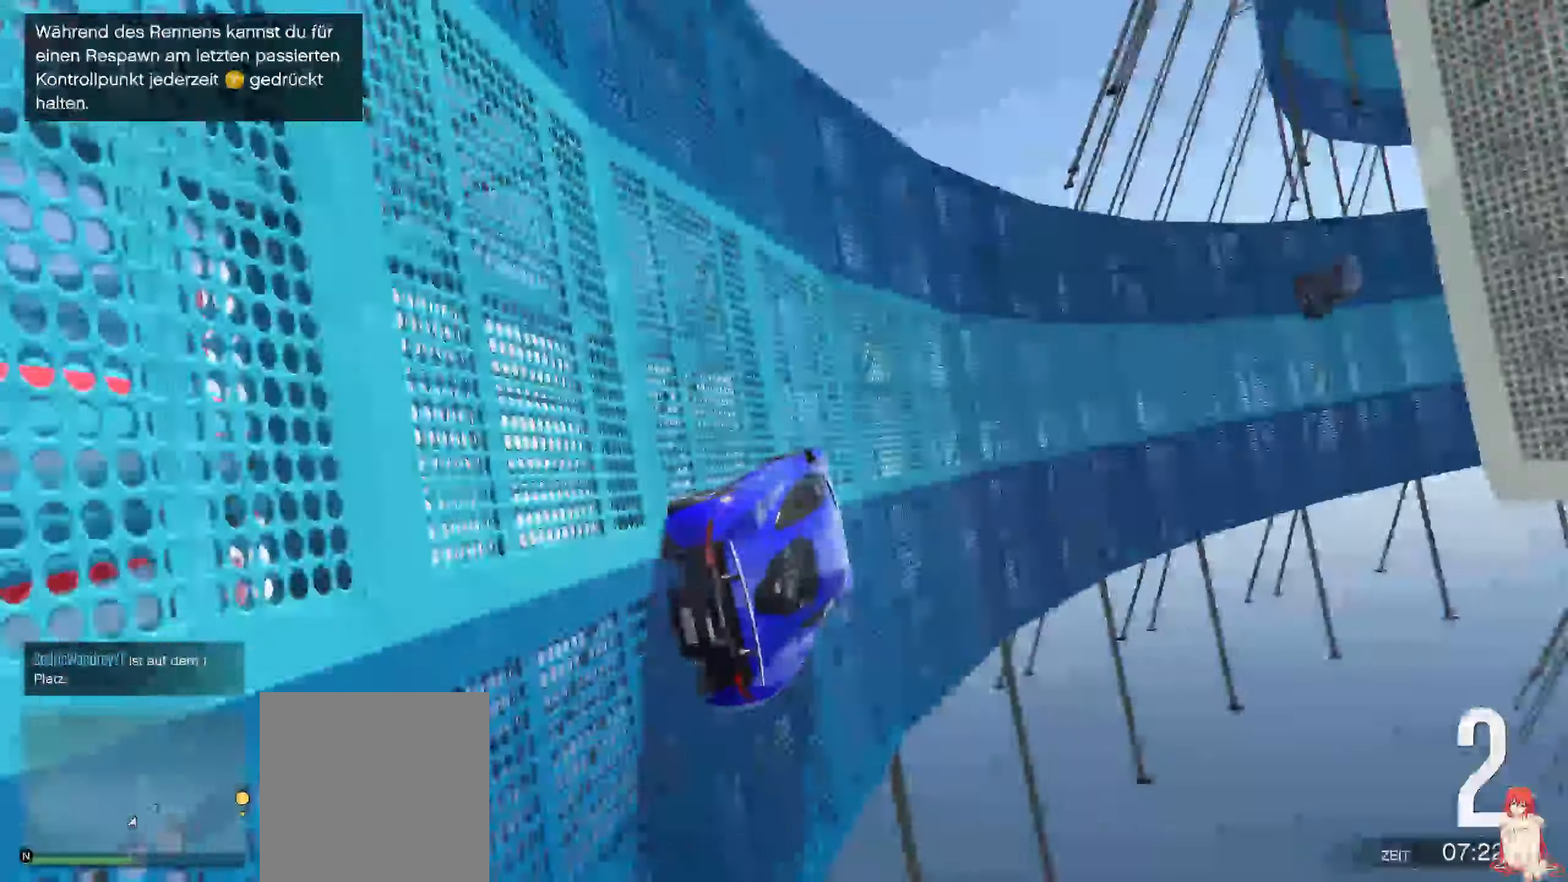
{"buttons": ["R2"], "left_stick": "center", "right_stick": "center", "events": [[250, "left_stick", "down-left"], [367, "left_stick", "center"]]}
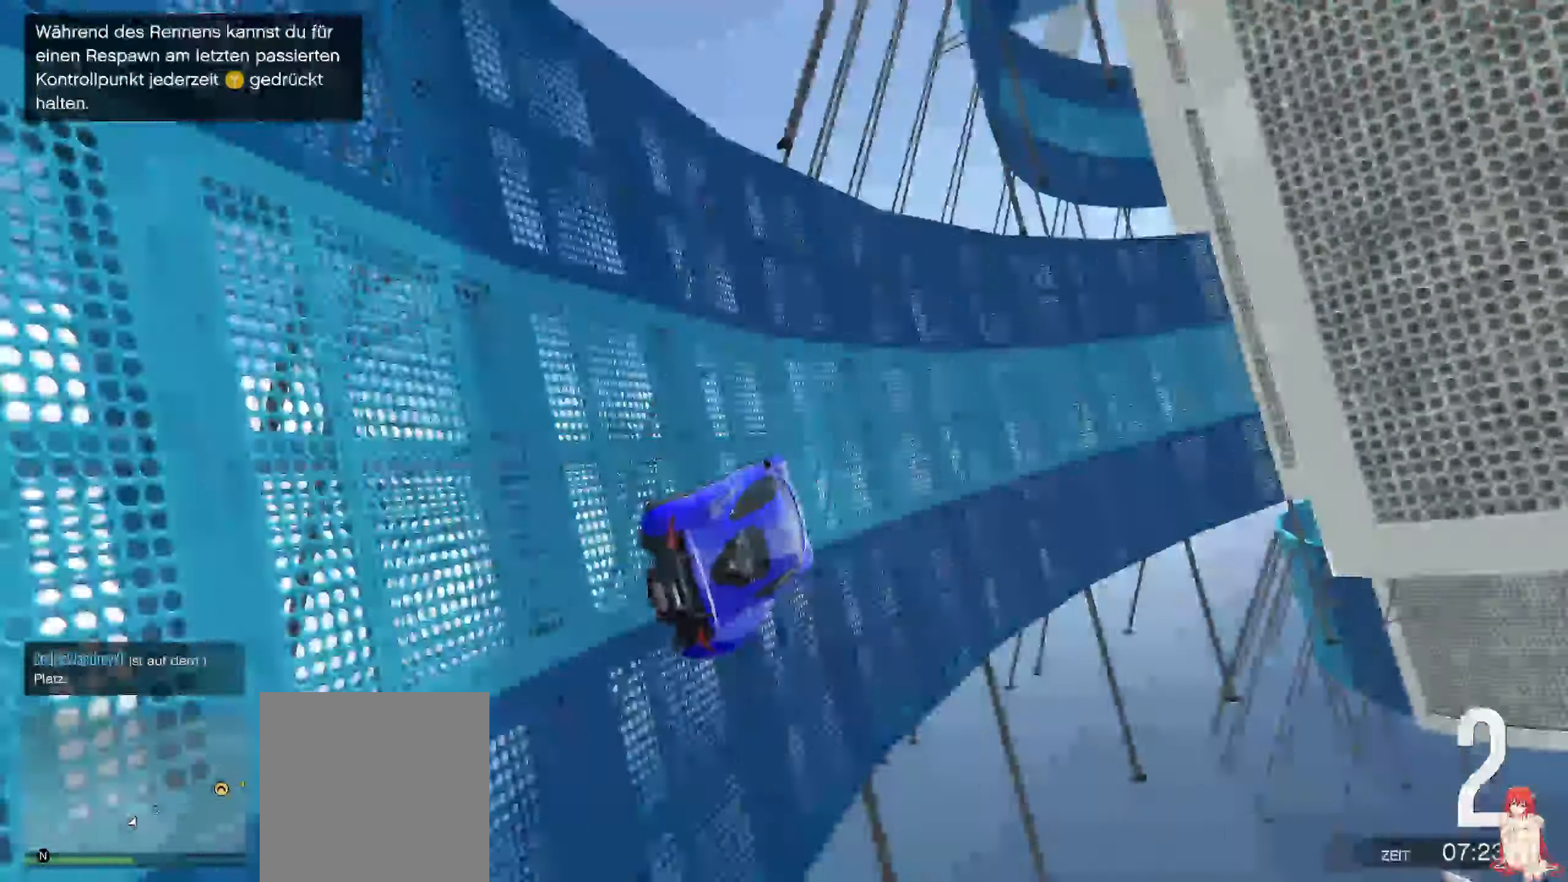
{"buttons": ["R2"], "left_stick": "center", "right_stick": "center", "events": [[150, "right_stick", "up"], [317, "right_stick", "center"], [350, "left_stick", "left"], [417, "left_stick", "center"]]}
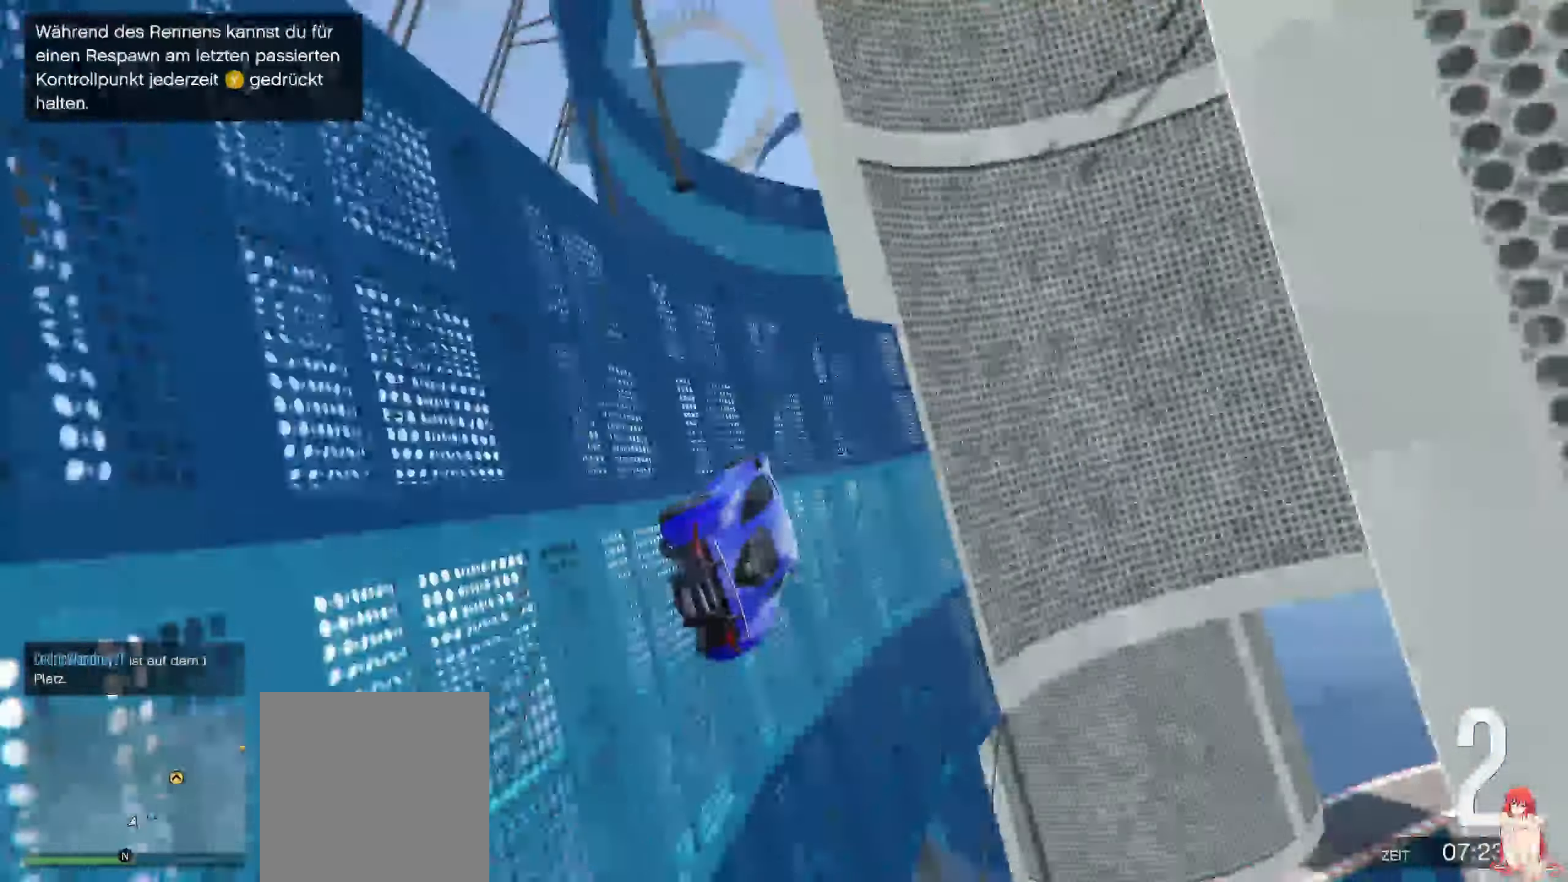
{"buttons": ["R2"], "left_stick": "left", "right_stick": "center", "events": [[400, "left_stick", "left"]]}
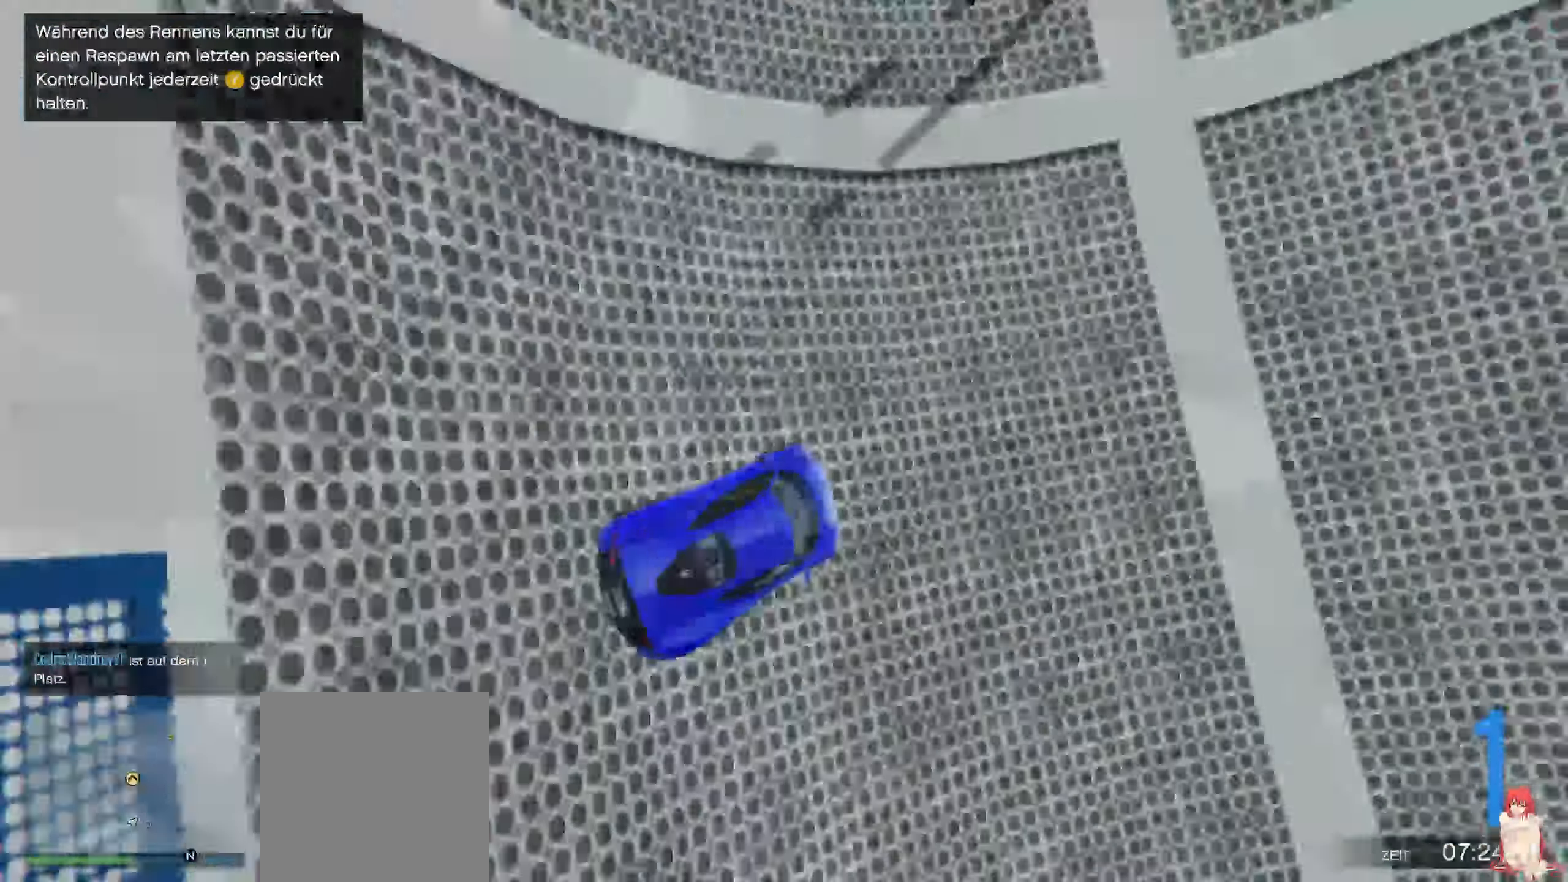
{"buttons": ["L2", "R1", "R2"], "left_stick": "left", "right_stick": "center", "events": [[467, "L2", "down"], [467, "R1", "down"]]}
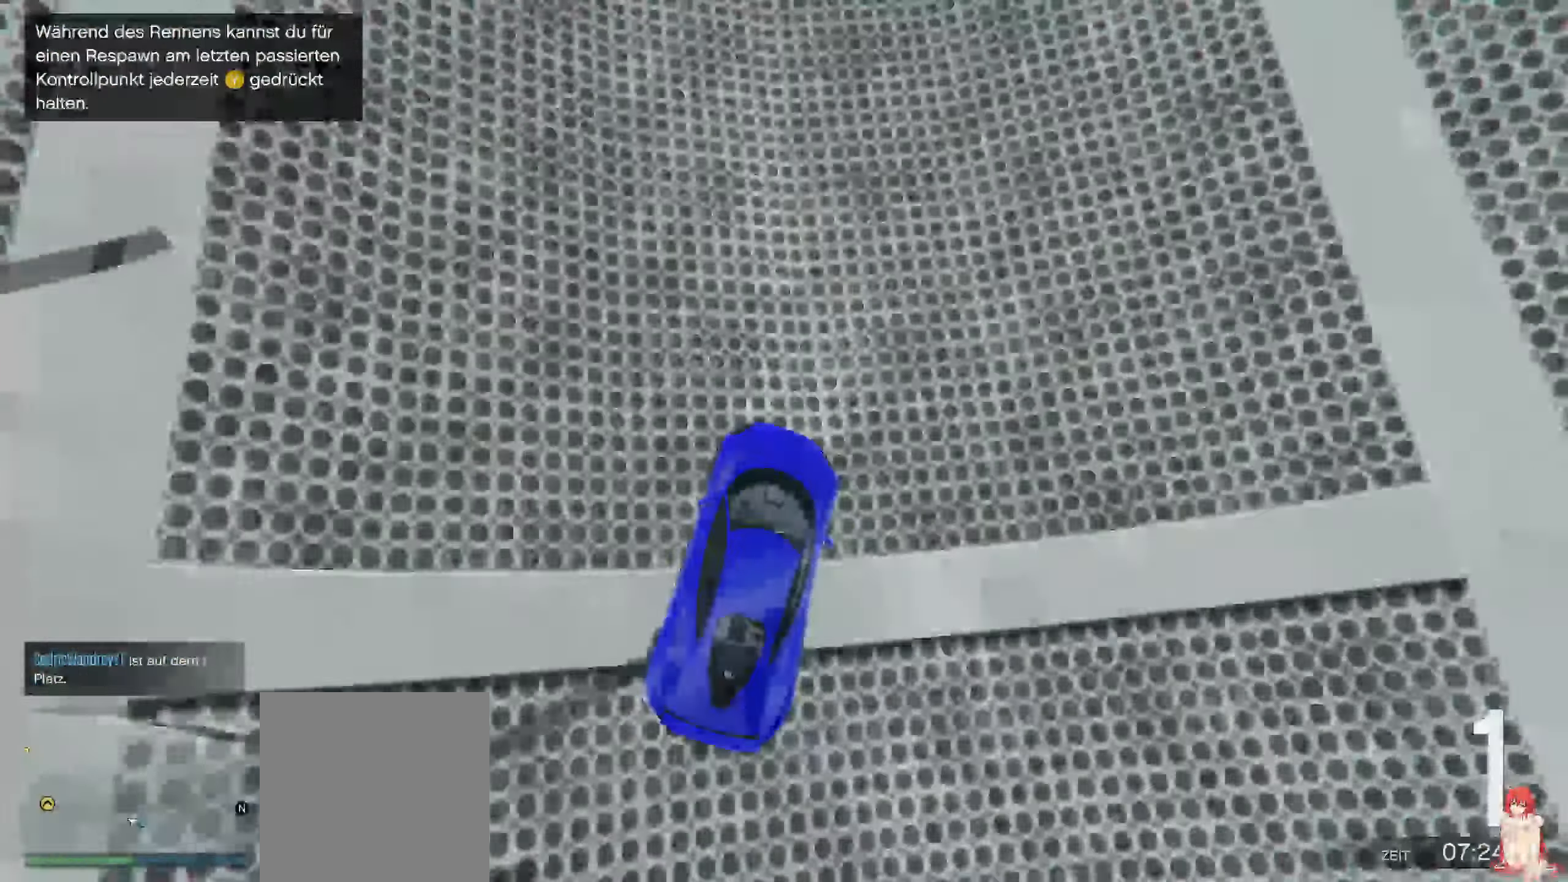
{"buttons": ["L2"], "left_stick": "center", "right_stick": "center", "events": [[17, "R2", "up"], [200, "R1", "up"], [317, "left_stick", "center"]]}
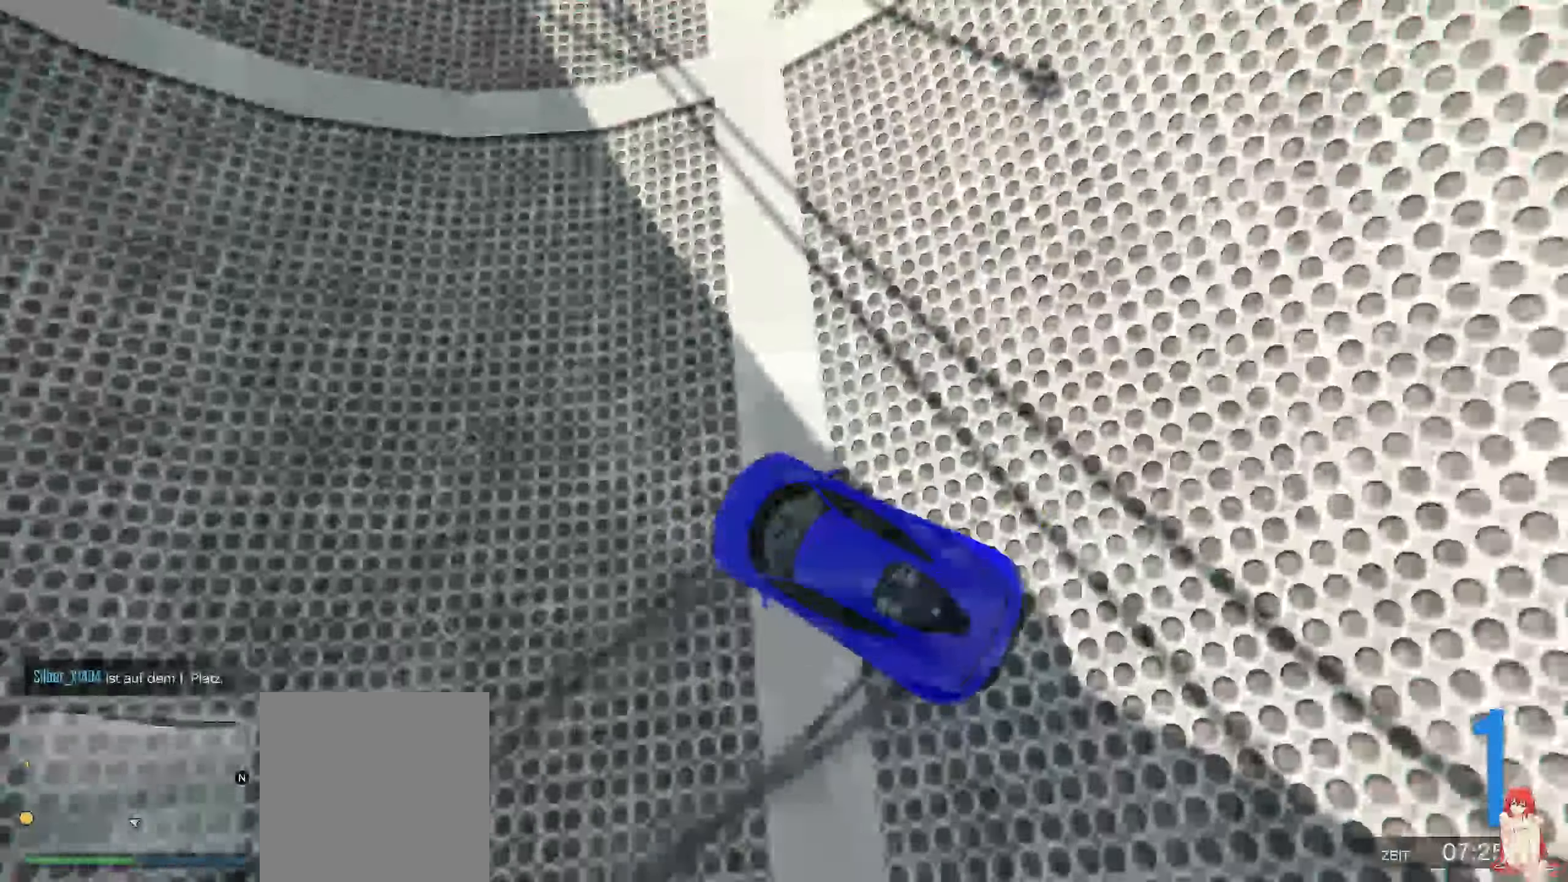
{"buttons": ["L2"], "left_stick": "center", "right_stick": "center", "events": [[66, "right_stick", "right"], [266, "right_stick", "center"]]}
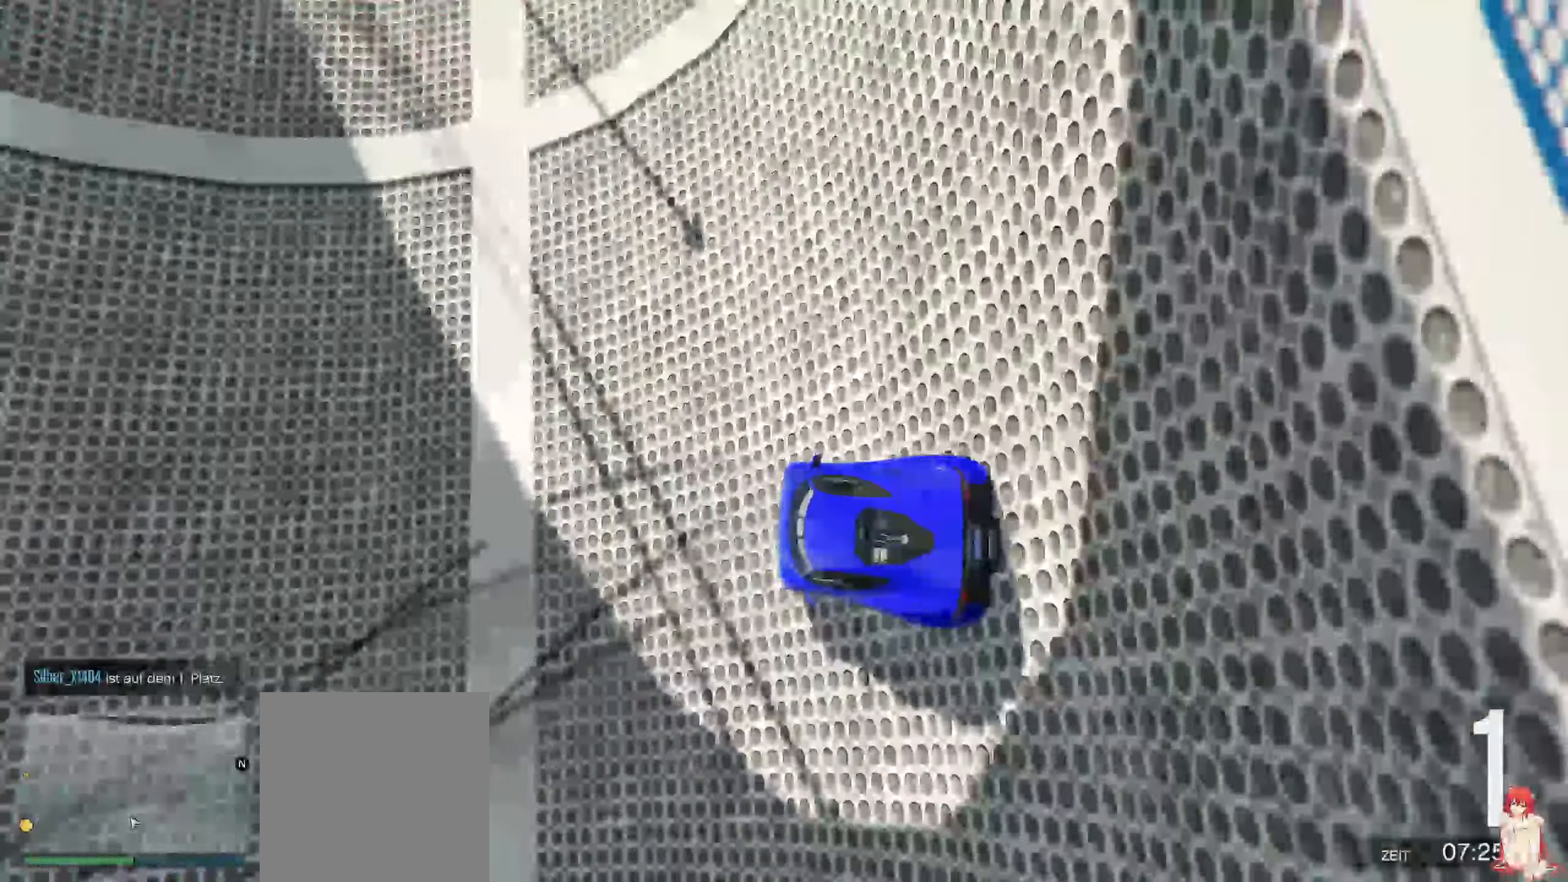
{"buttons": ["L2"], "left_stick": "center", "right_stick": "center", "events": [[150, "left_stick", "right"], [200, "left_stick", "center"]]}
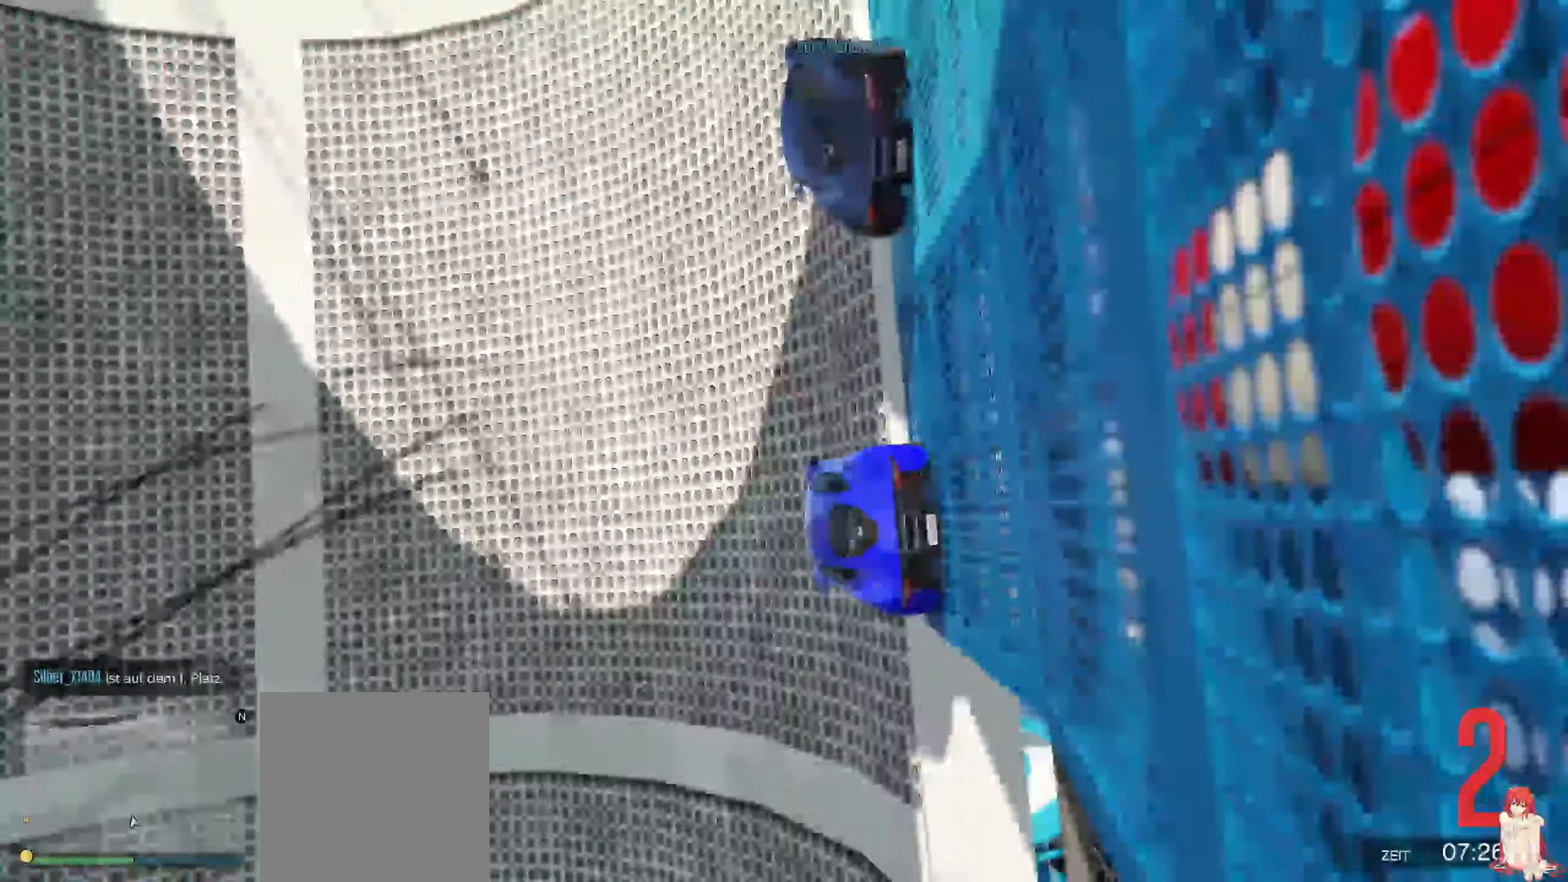
{"buttons": ["L2"], "left_stick": "center", "right_stick": "center", "events": []}